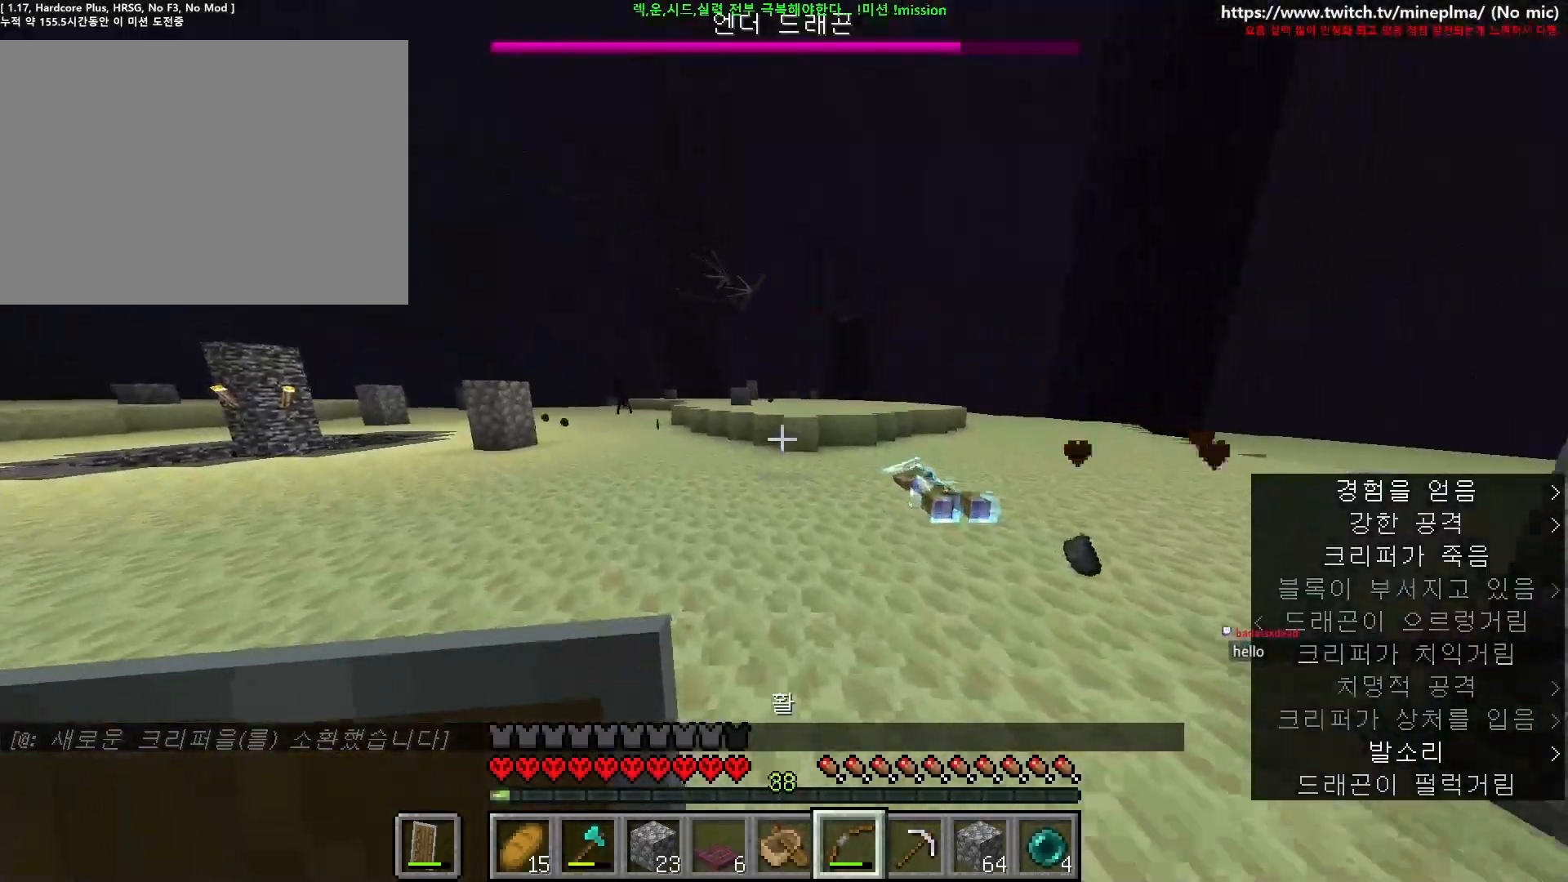
Gameplay with keyboard and mouse; each line is a JSON object with the keys and mouse buttons held at the frame after it. "events" lists presses ("down") and releases ("up") of "1", "2", "3", "4", "5", "6", "7", "8", "9", "a", "ctrl", "d", "e", "q", "s", "shift", "space", "w", "mouse_left", "mouse_right", "mouse_mb4" and "mouse_mb5" between this image and that frame as [ms after this image, input, new state], when the widget could be followed in between. "mouse_left", "mouse_right", "mouse_mb4", "mouse_mb5" = the "left", "right", "mb4", "mb5" buttons of the "mouse" list. No other keys are recorded. Fast repeated clicks can show as one long hold. Not read: mouse_move mouse_wheel.
{"keys": ["ctrl", "w"], "mouse": ["right"], "events": [[200, "a", "up"], [500, "mouse_right", "down"]]}
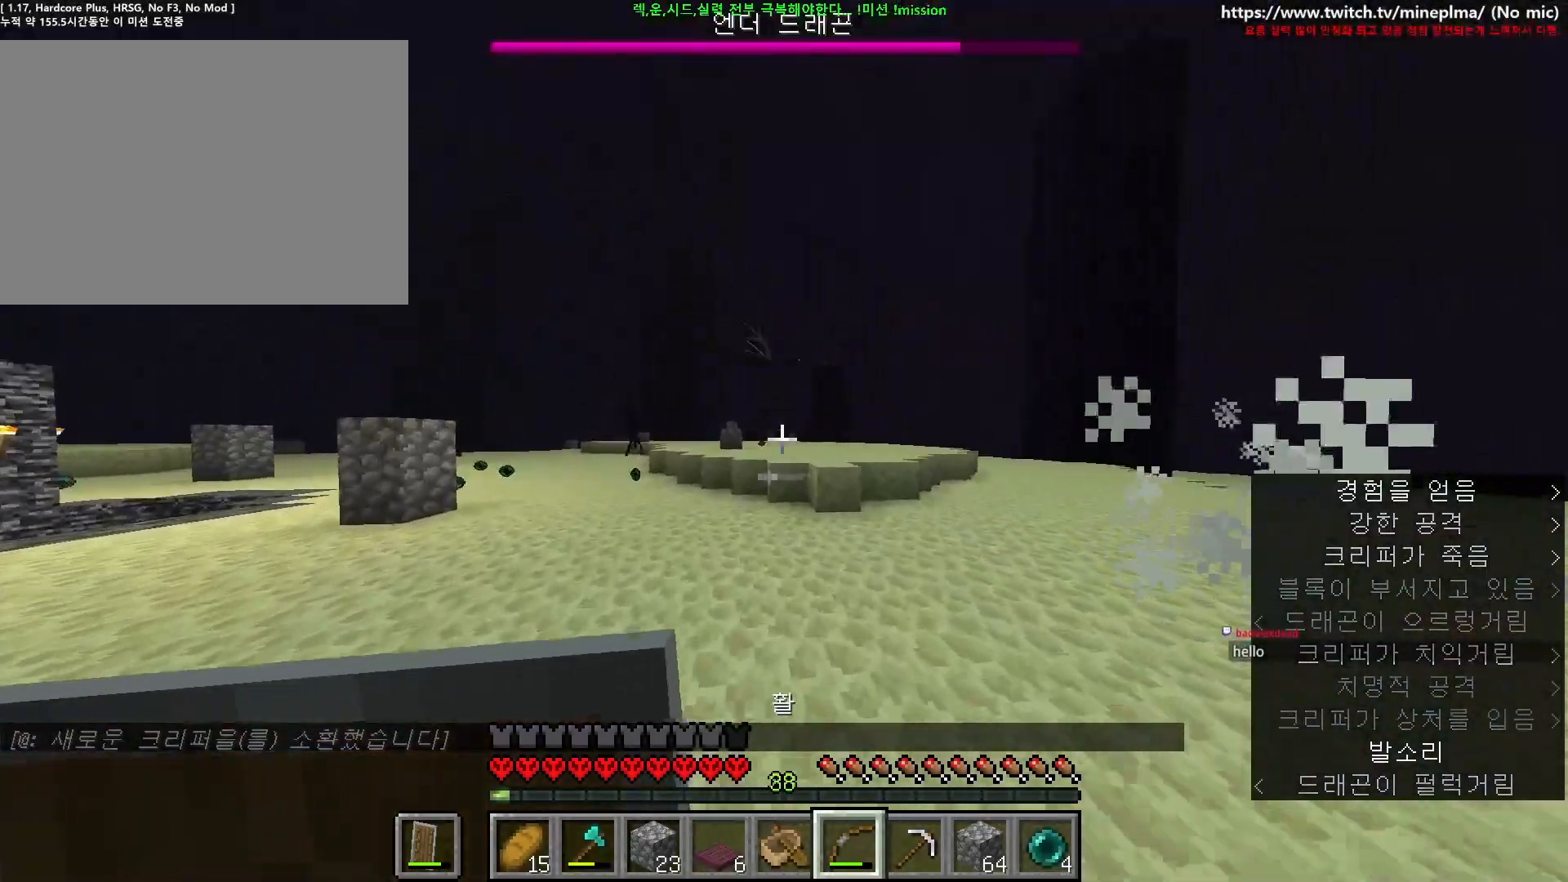
{"keys": ["ctrl", "w"], "mouse": ["right"], "events": []}
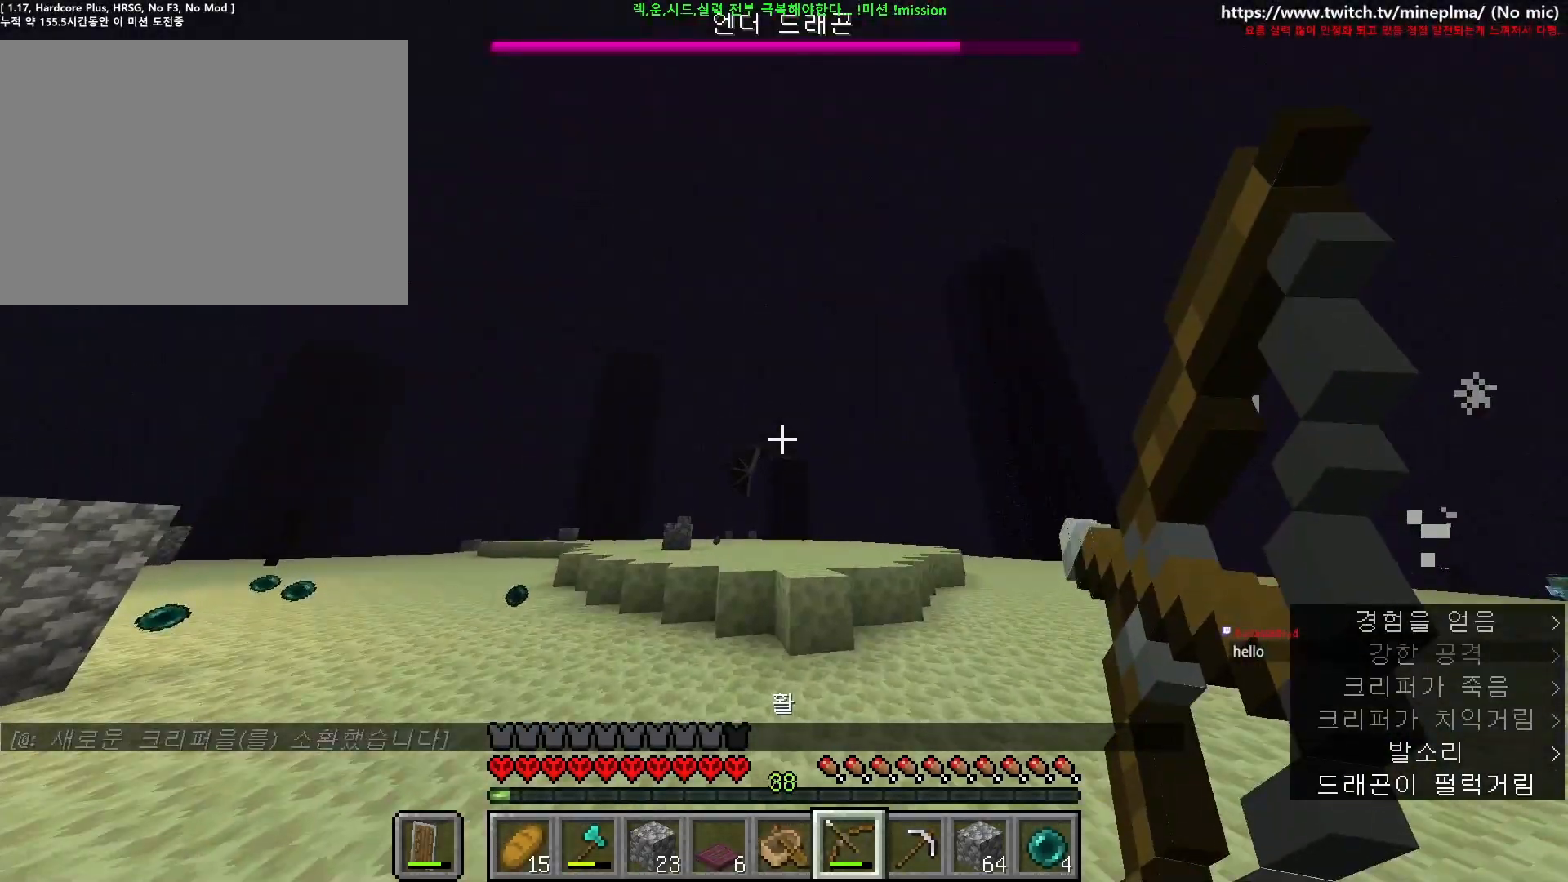
{"keys": ["ctrl", "w"], "mouse": ["right"], "events": []}
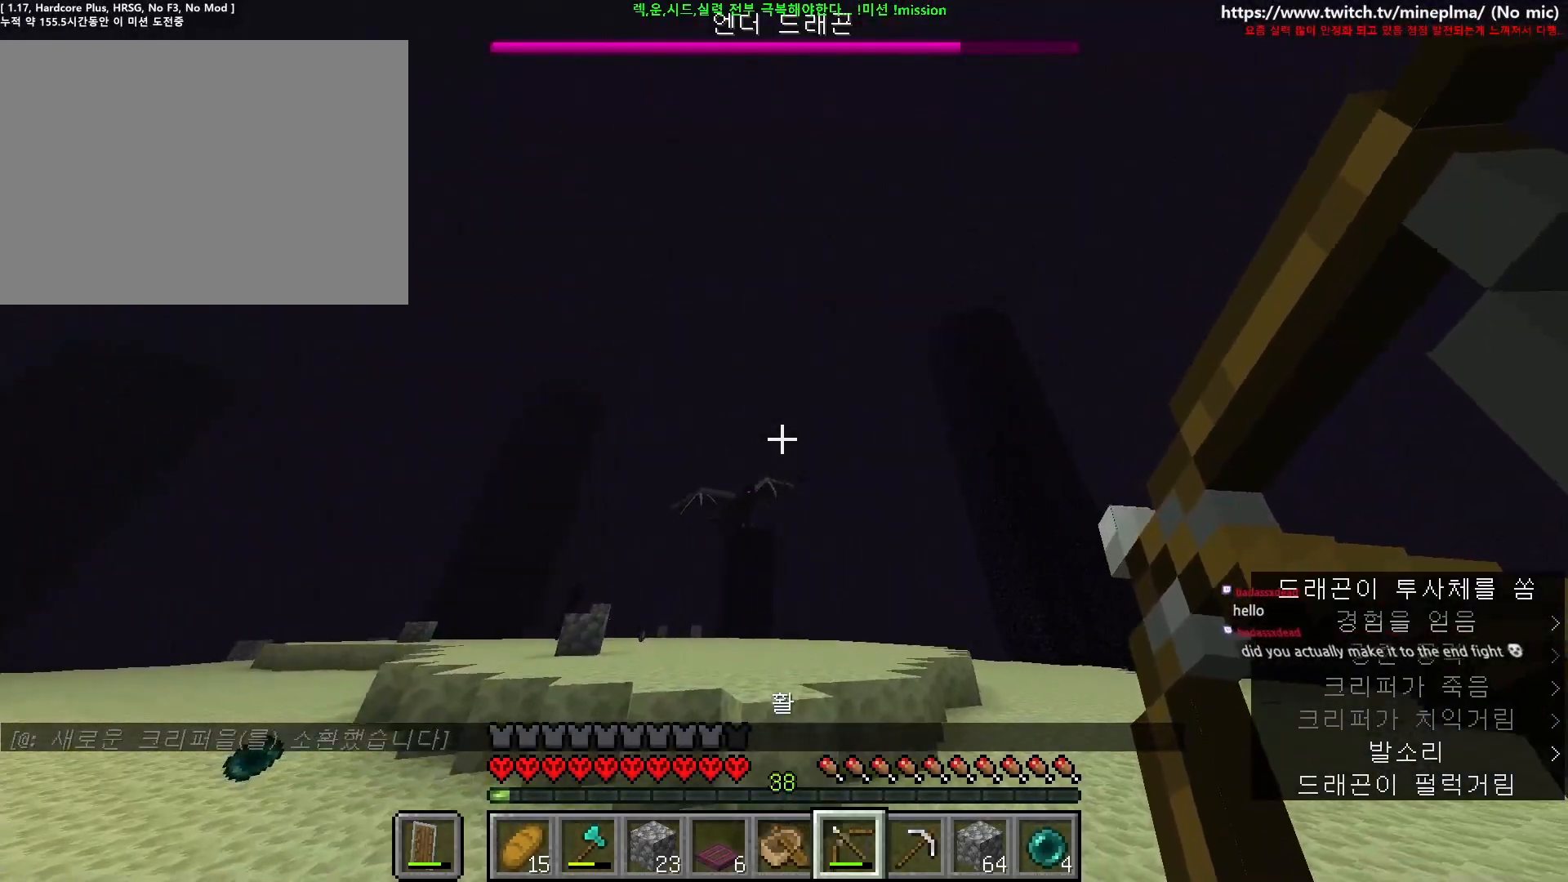
{"keys": ["ctrl", "d", "w"], "mouse": ["right"], "events": [[117, "d", "down"], [184, "mouse_right", "up"], [234, "mouse_right", "down"]]}
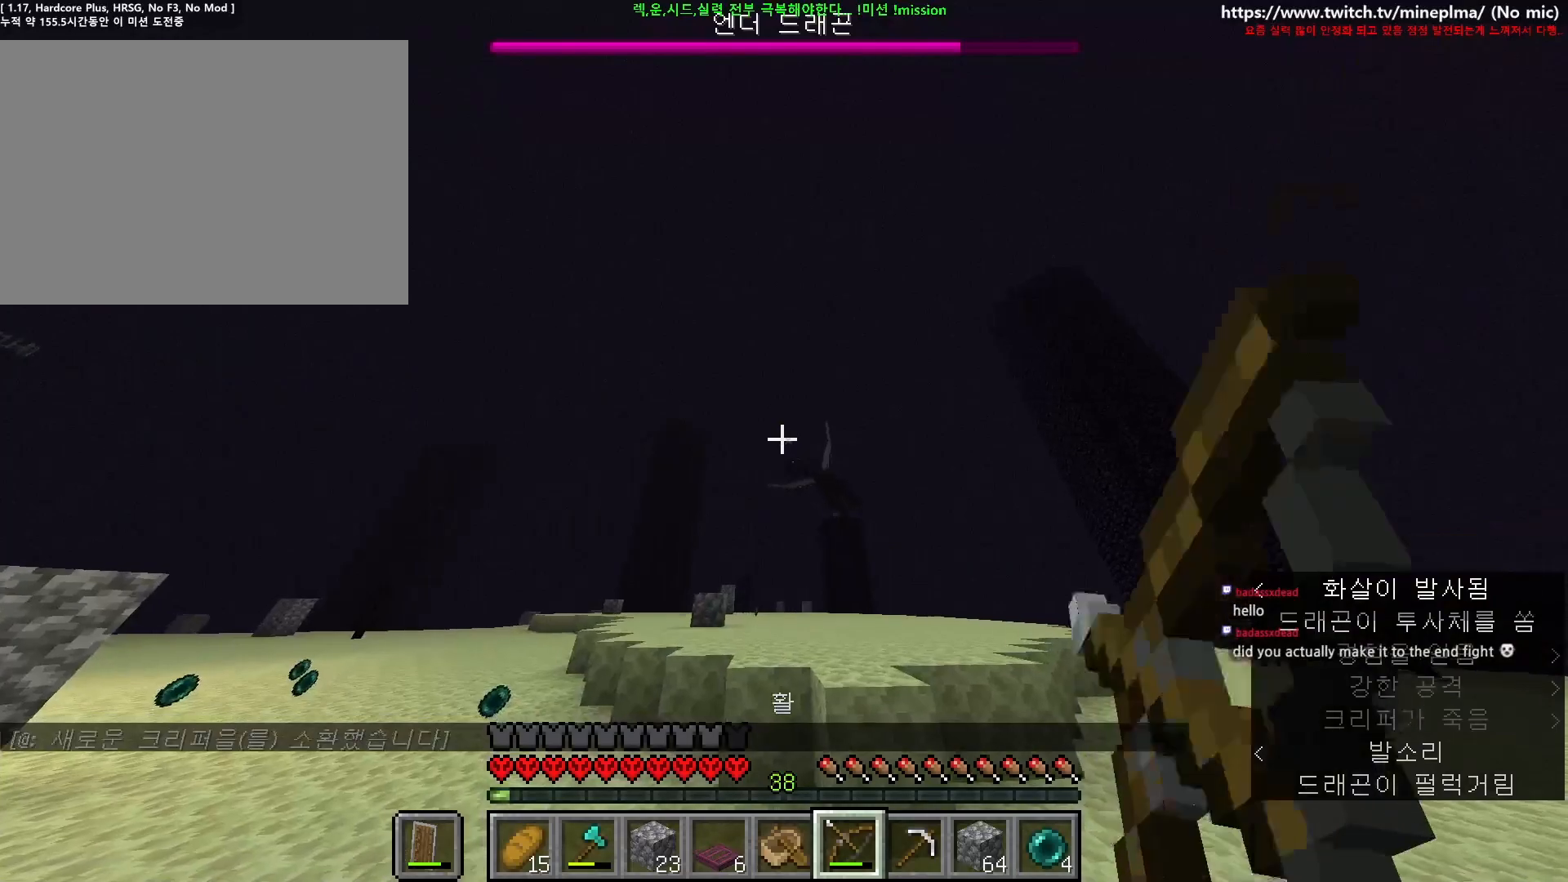
{"keys": ["a", "ctrl", "w"], "mouse": ["right"], "events": [[84, "d", "up"], [117, "a", "down"]]}
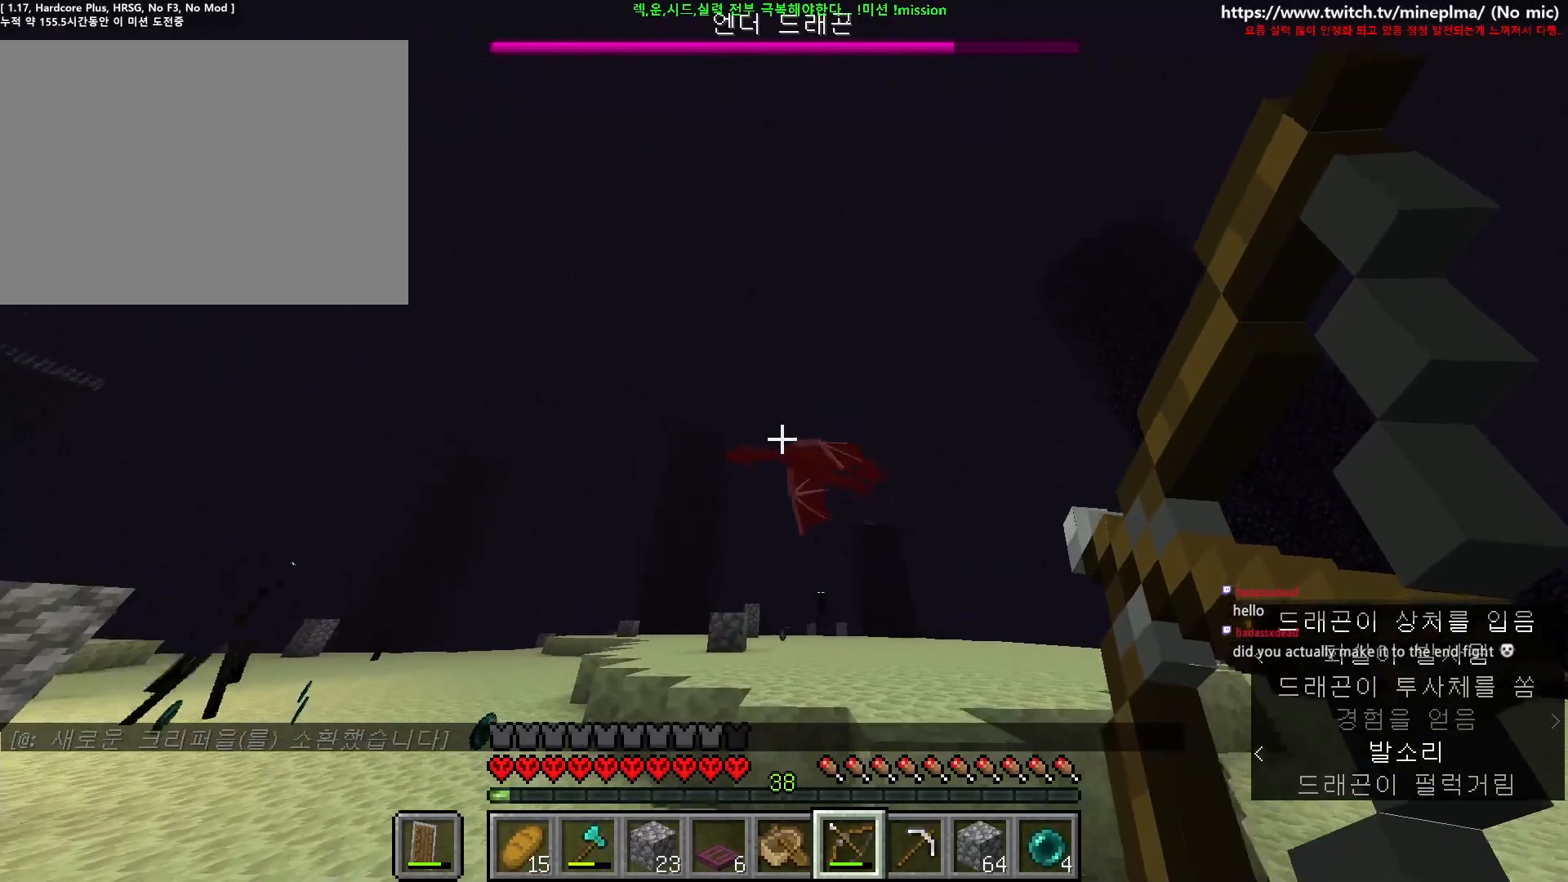
{"keys": ["a", "ctrl", "w"], "mouse": ["right"], "events": [[434, "mouse_right", "up"], [500, "mouse_right", "down"]]}
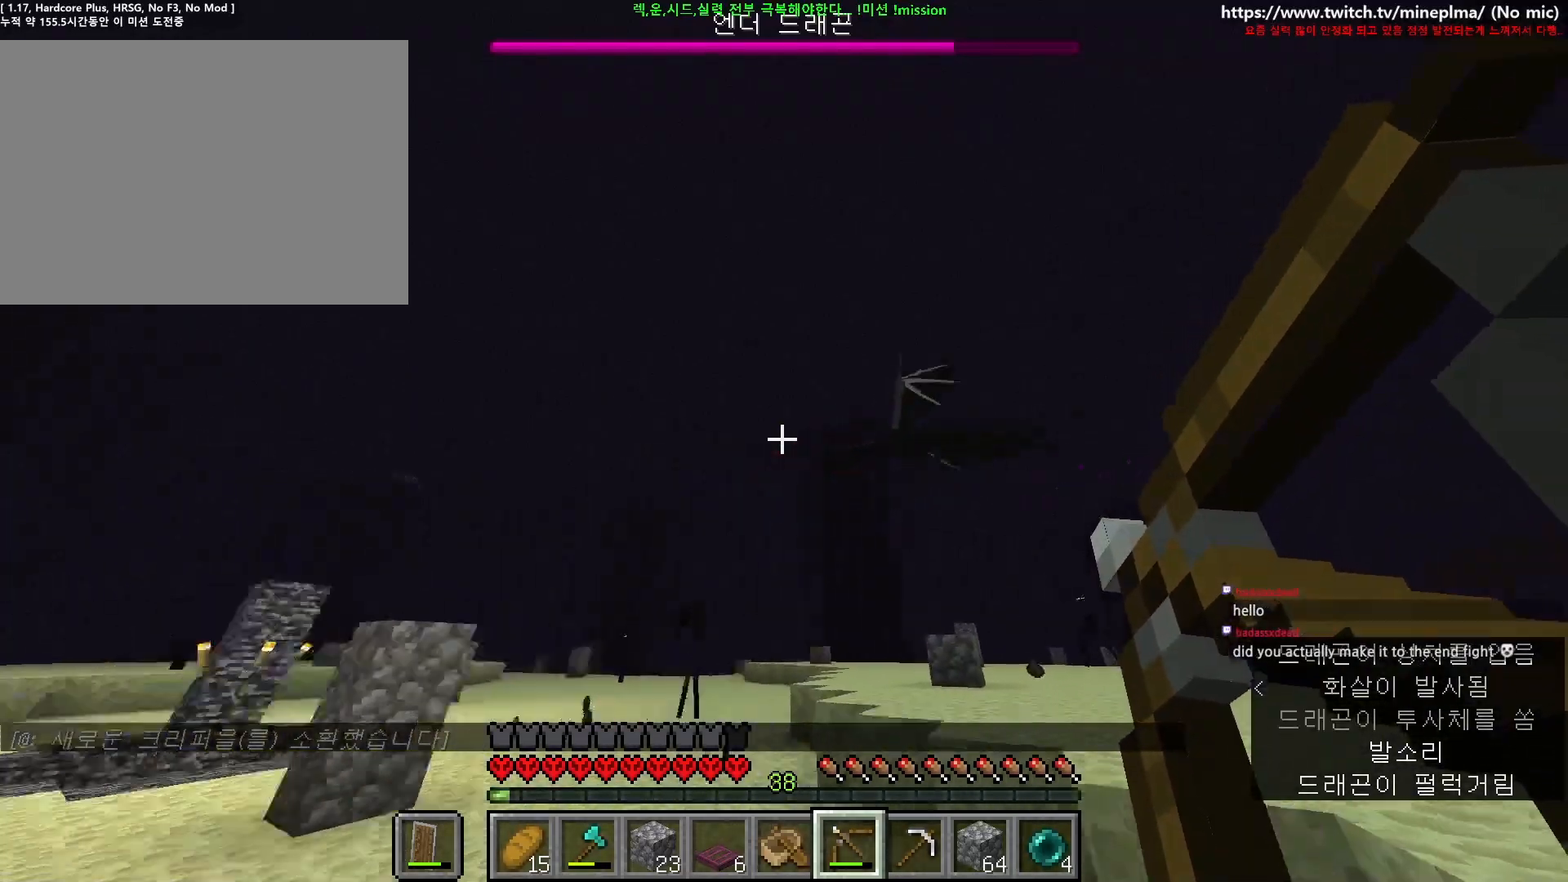
{"keys": ["a", "ctrl", "w"], "mouse": ["right"], "events": []}
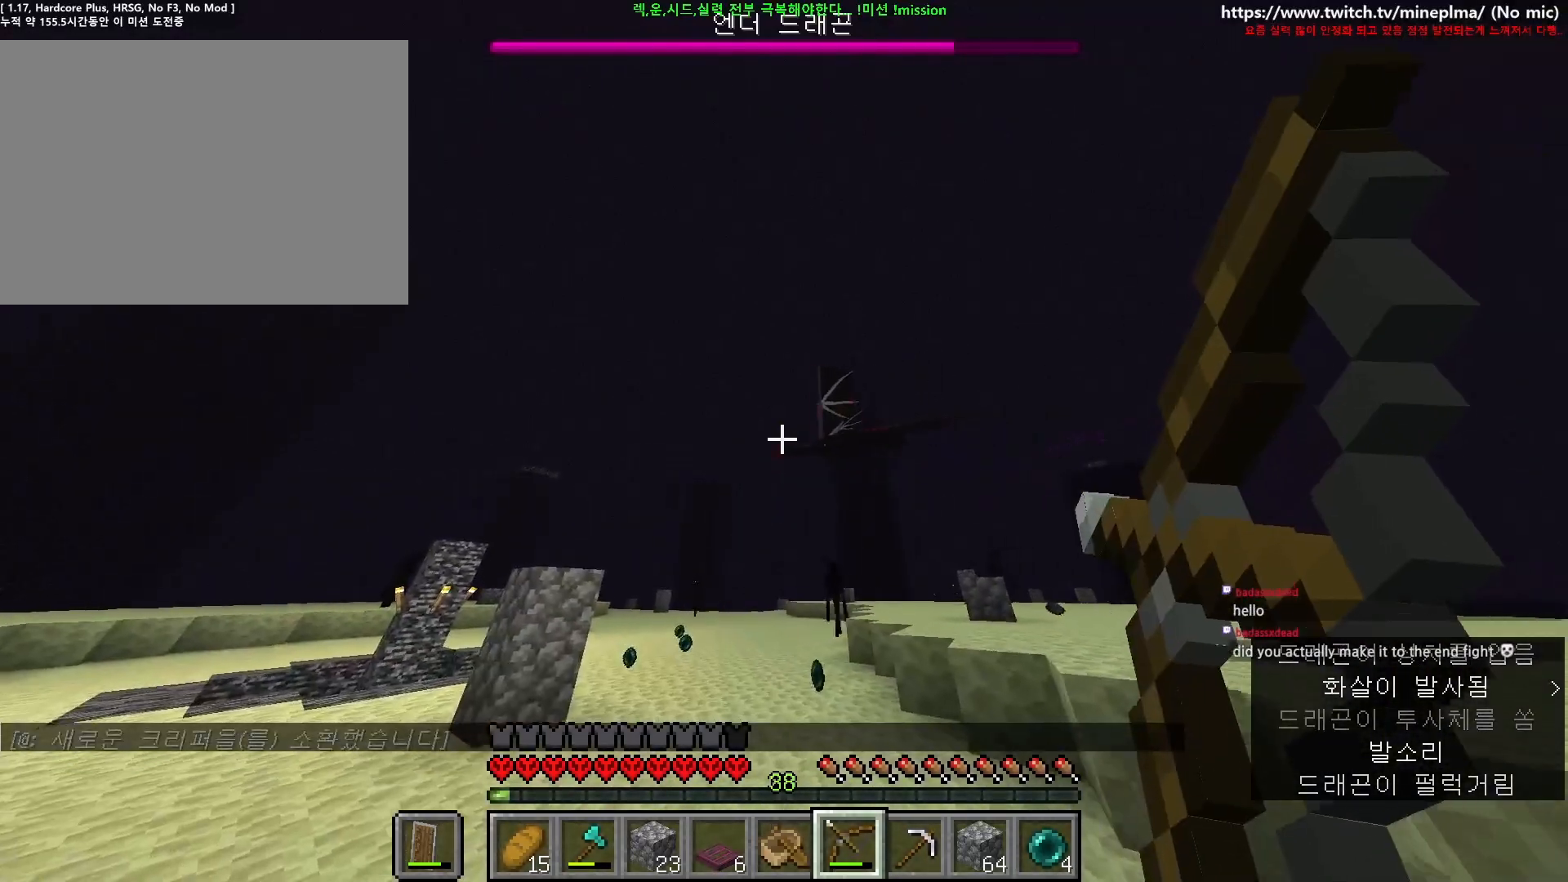
{"keys": ["a", "ctrl", "w"], "mouse": ["right"], "events": []}
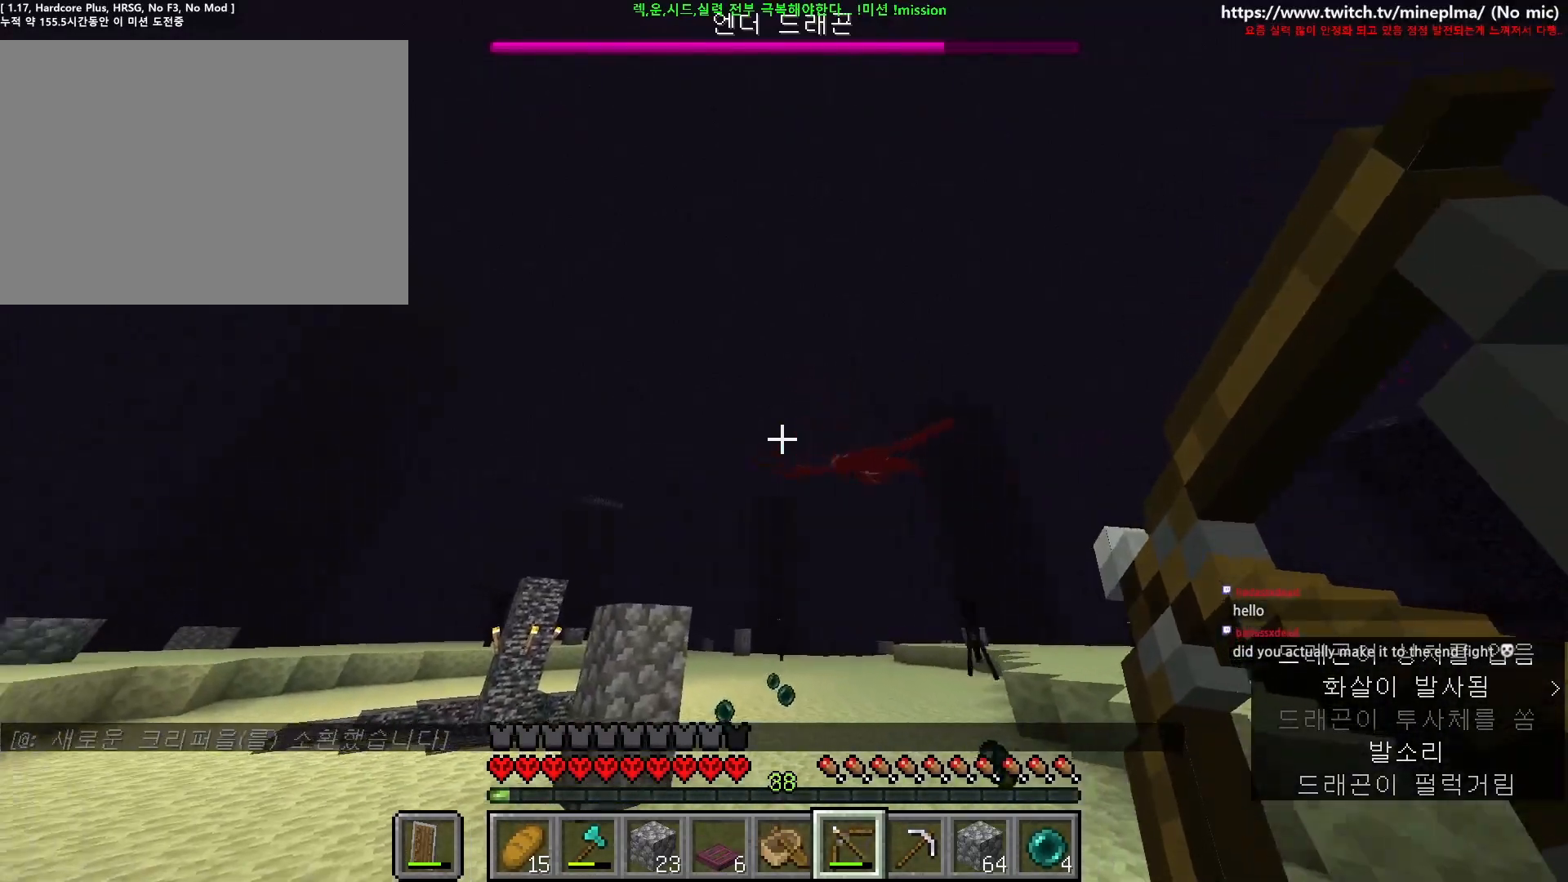
{"keys": ["ctrl", "w"], "mouse": ["right"], "events": [[117, "a", "up"], [117, "mouse_right", "up"], [200, "mouse_right", "down"]]}
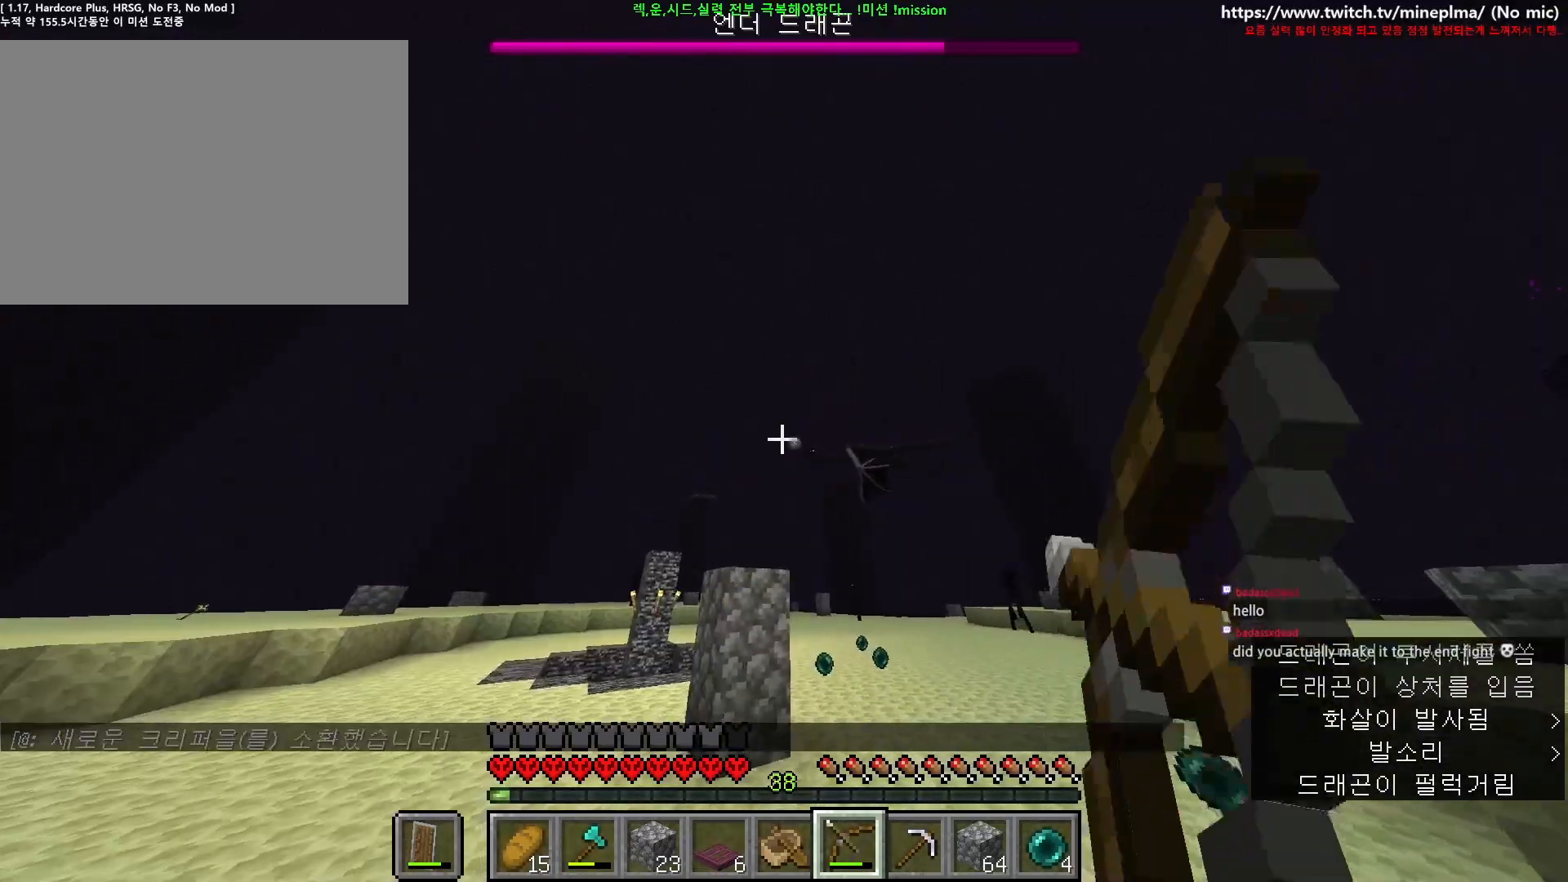
{"keys": ["ctrl", "w"], "mouse": ["right"], "events": [[50, "d", "down"], [484, "d", "up"]]}
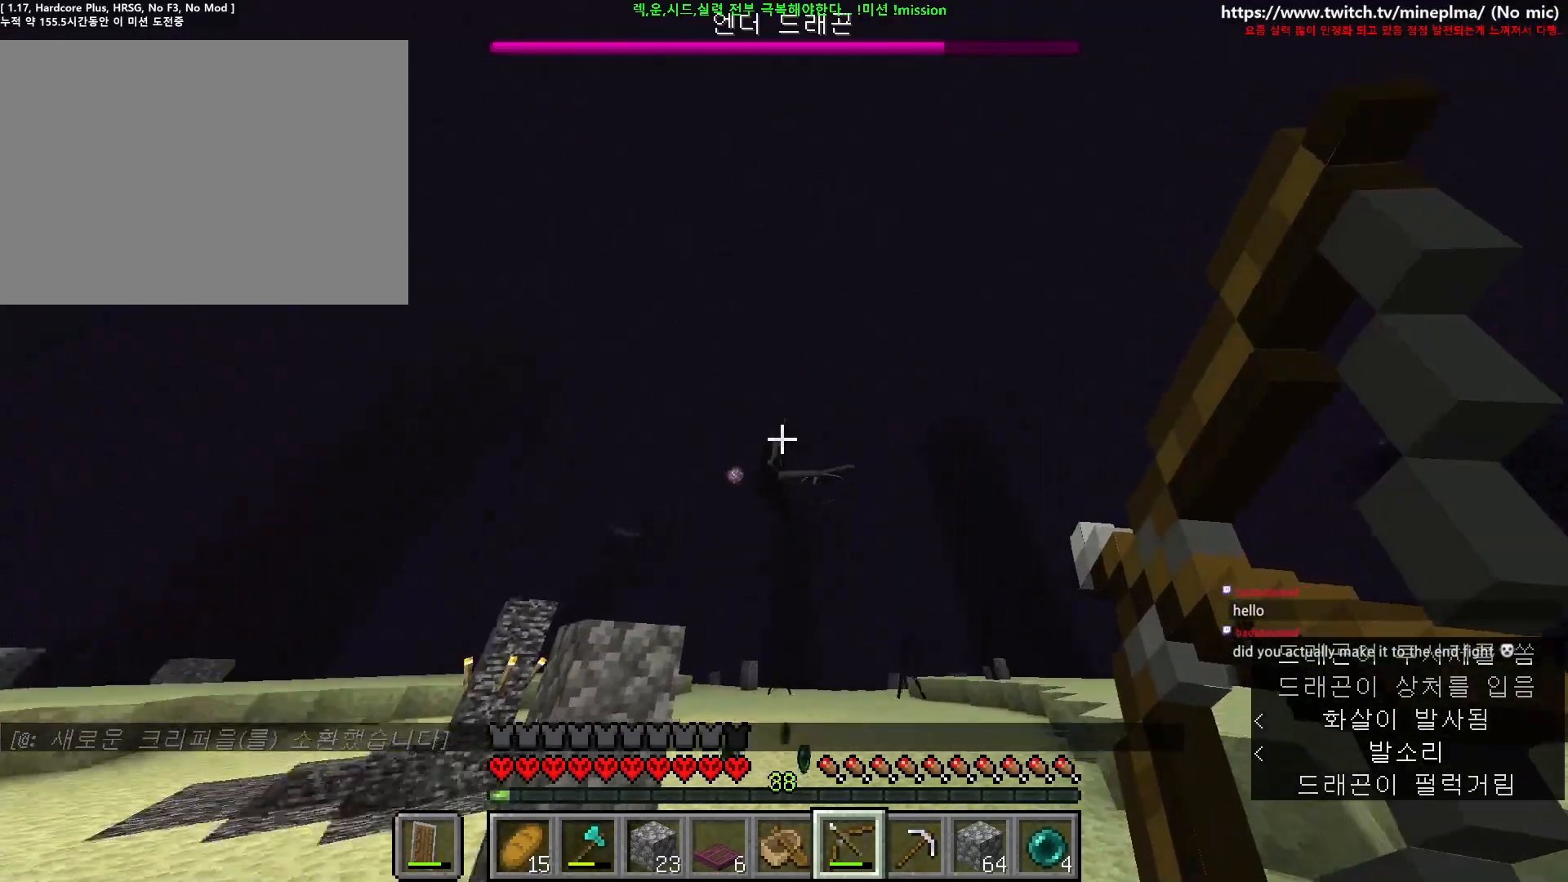
{"keys": ["a", "ctrl", "w"], "mouse": [], "events": [[117, "a", "down"], [200, "mouse_right", "up"]]}
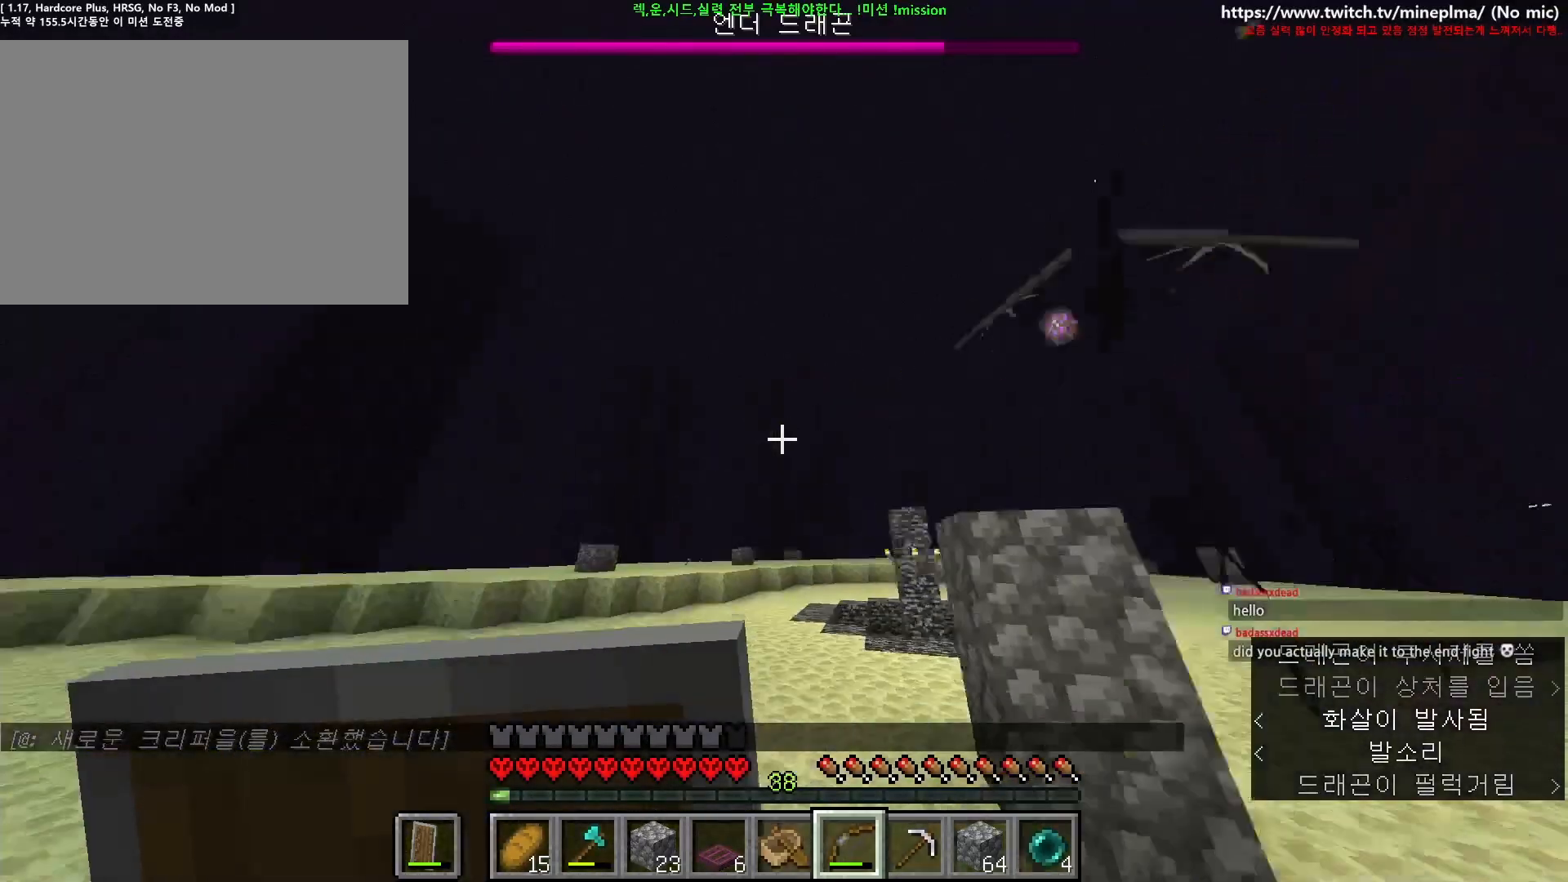
{"keys": ["a", "ctrl", "space", "w"], "mouse": [], "events": [[317, "space", "down"]]}
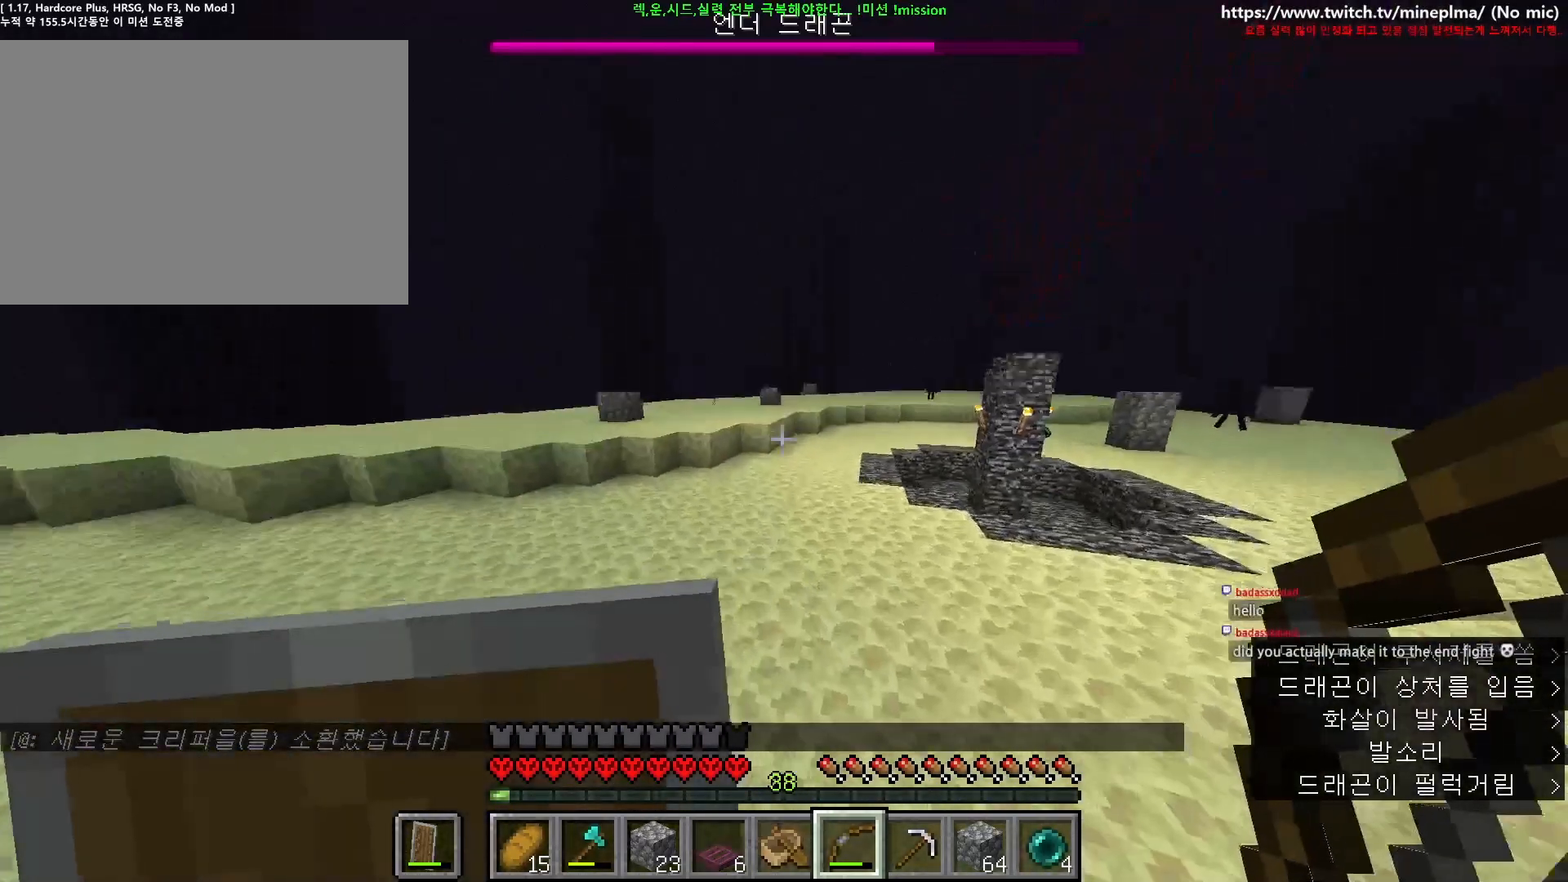
{"keys": ["ctrl", "w"], "mouse": [], "events": [[17, "space", "up"], [50, "a", "up"]]}
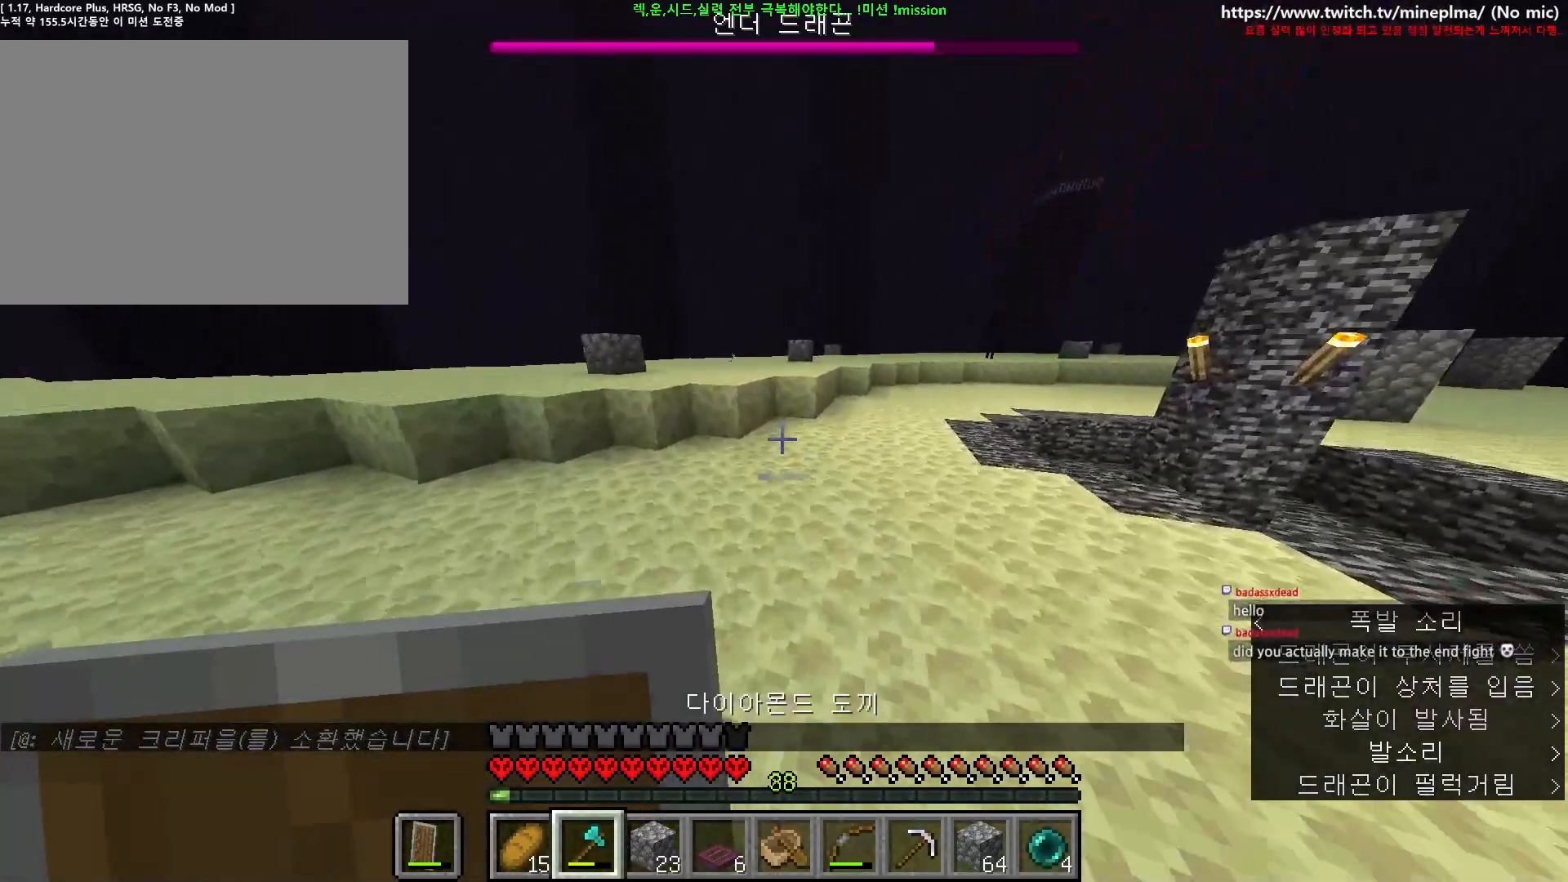
{"keys": ["ctrl", "w"], "mouse": [], "events": []}
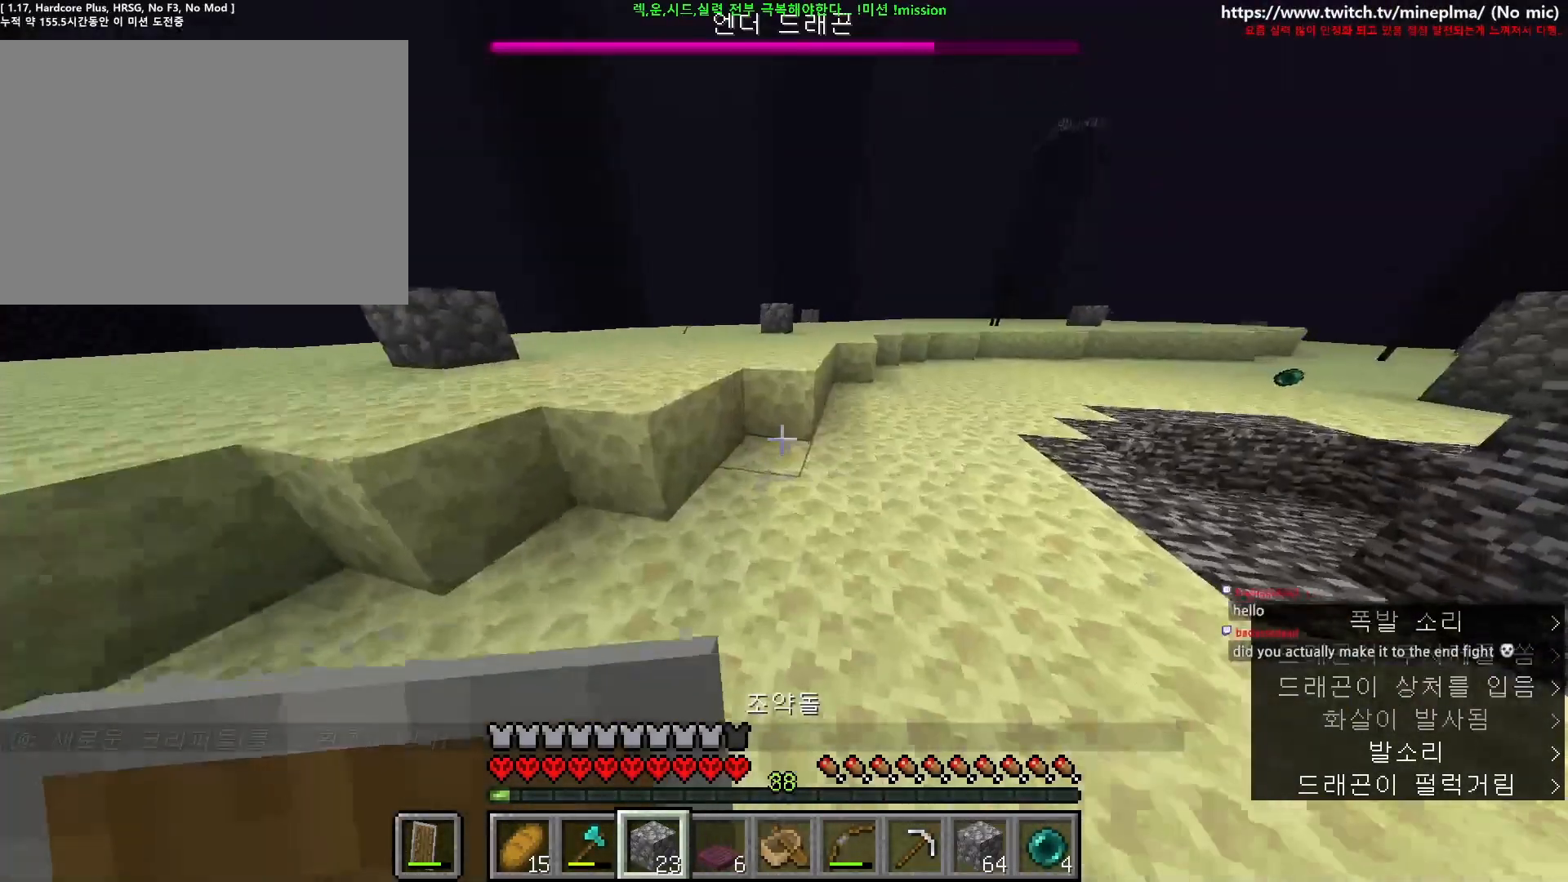
{"keys": ["ctrl", "d"], "mouse": [], "events": [[50, "ctrl", "up"], [100, "mouse_right", "down"], [217, "mouse_right", "up"], [317, "mouse_right", "down"], [317, "w", "up"], [334, "w", "down"], [384, "d", "down"], [450, "mouse_right", "up"], [450, "w", "up"], [500, "ctrl", "down"]]}
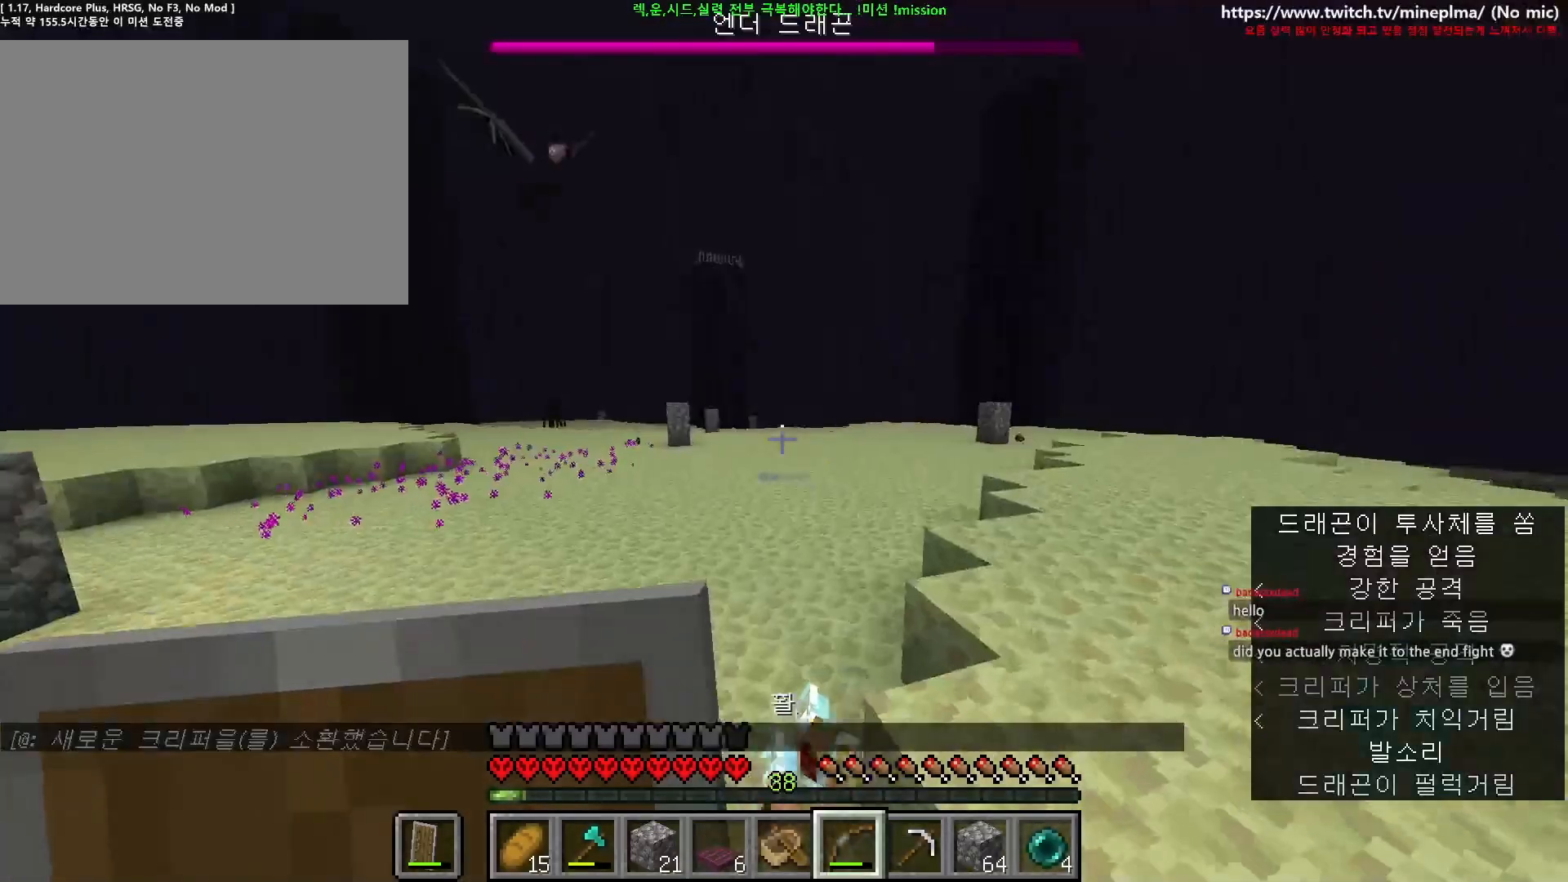
{"keys": ["ctrl", "d", "w"], "mouse": ["right"], "events": [[100, "mouse_right", "down"], [250, "w", "down"]]}
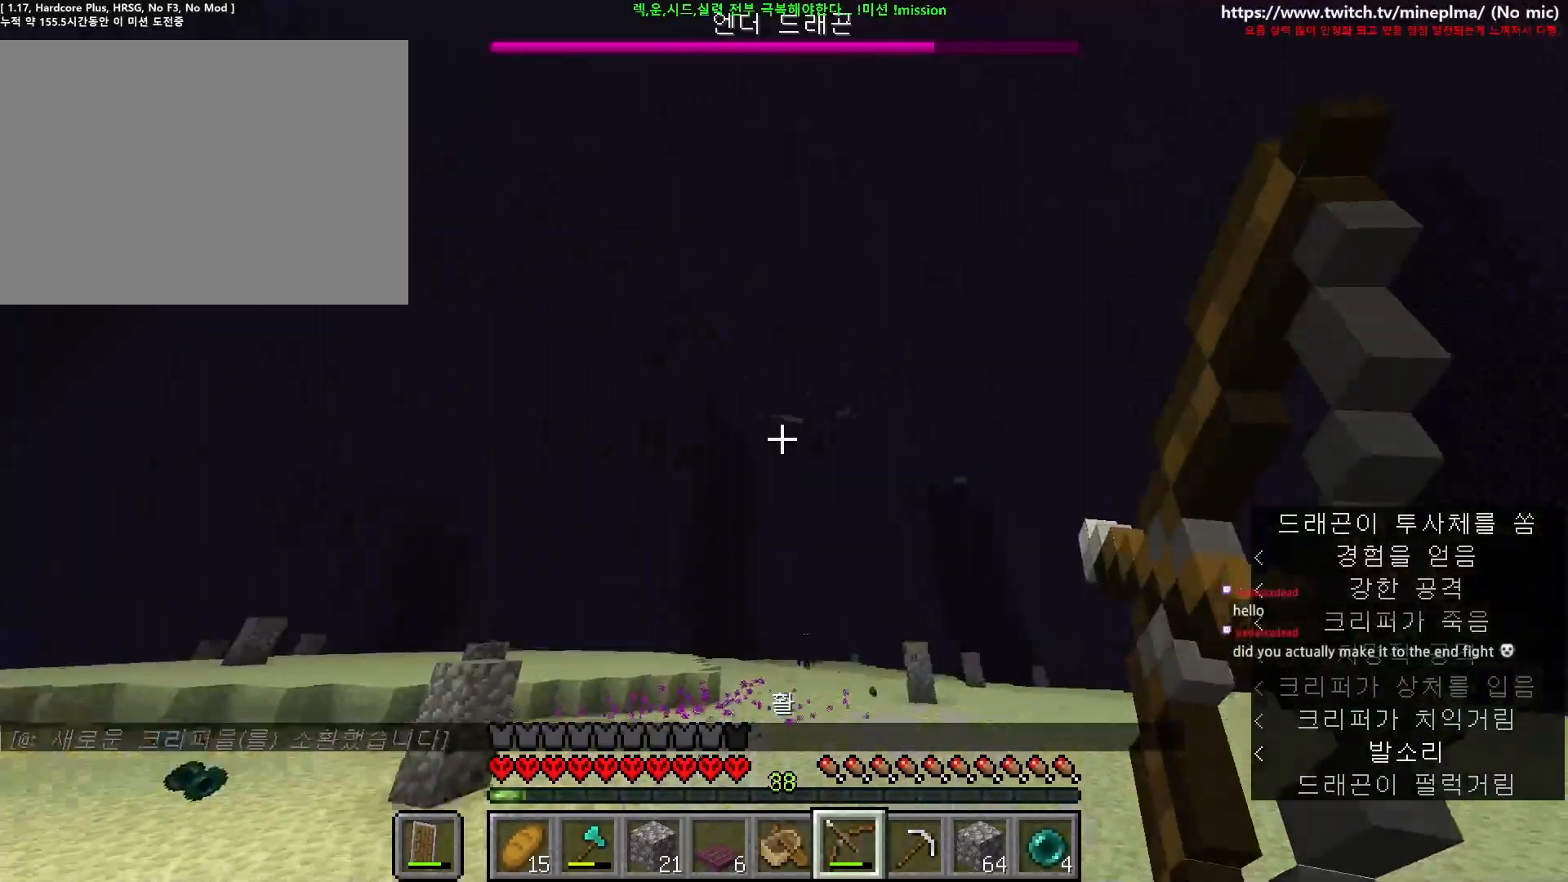
{"keys": ["ctrl", "d", "w"], "mouse": ["right"], "events": []}
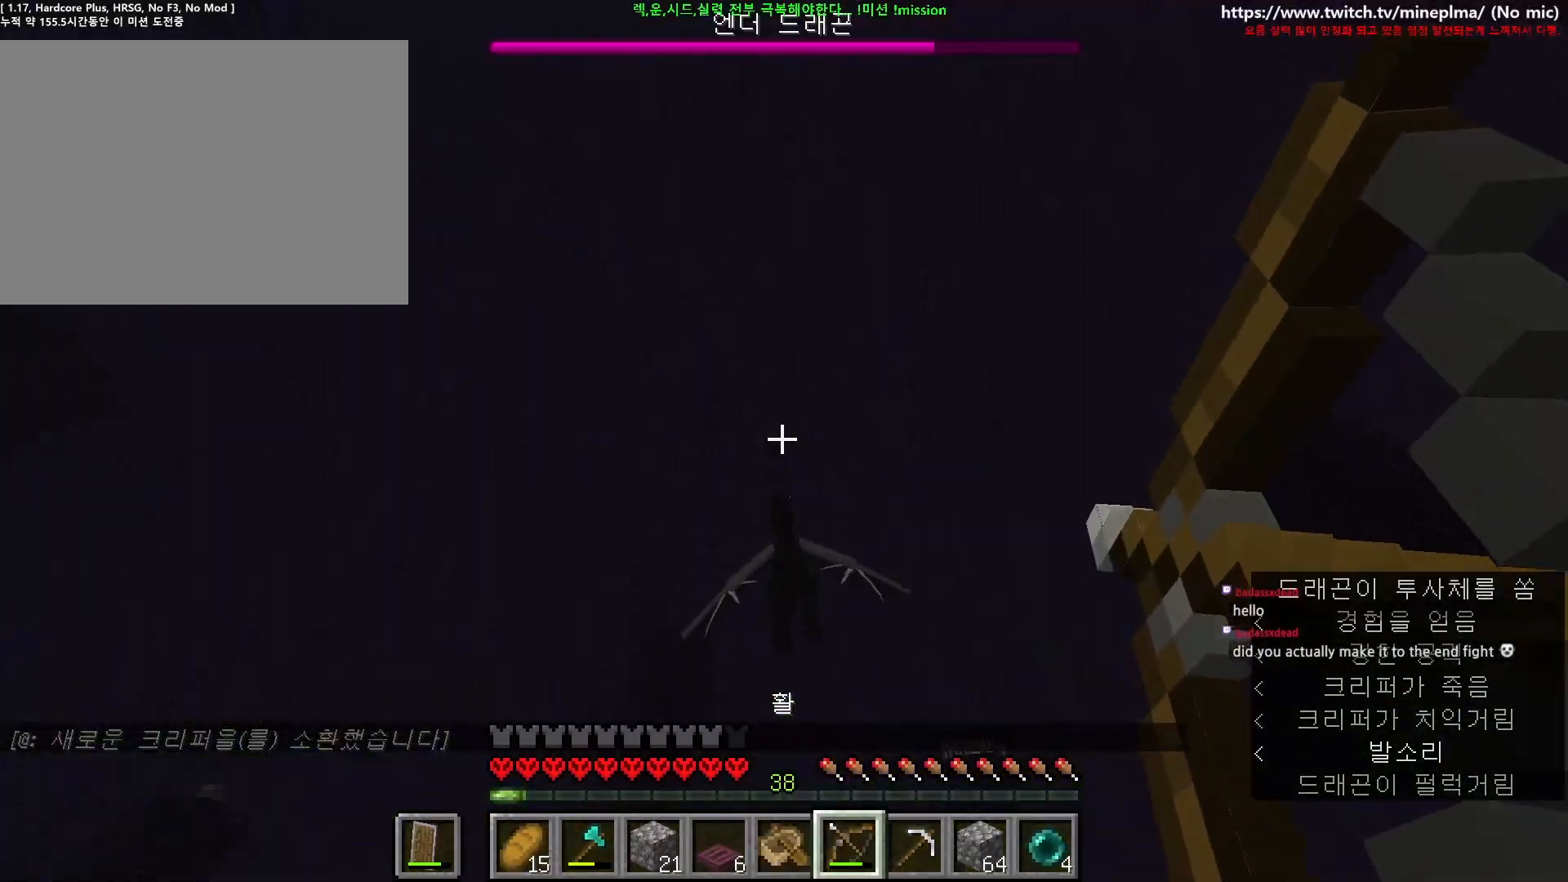
{"keys": ["ctrl", "d"], "mouse": ["right"], "events": [[34, "mouse_right", "up"], [334, "mouse_right", "down"], [384, "w", "up"]]}
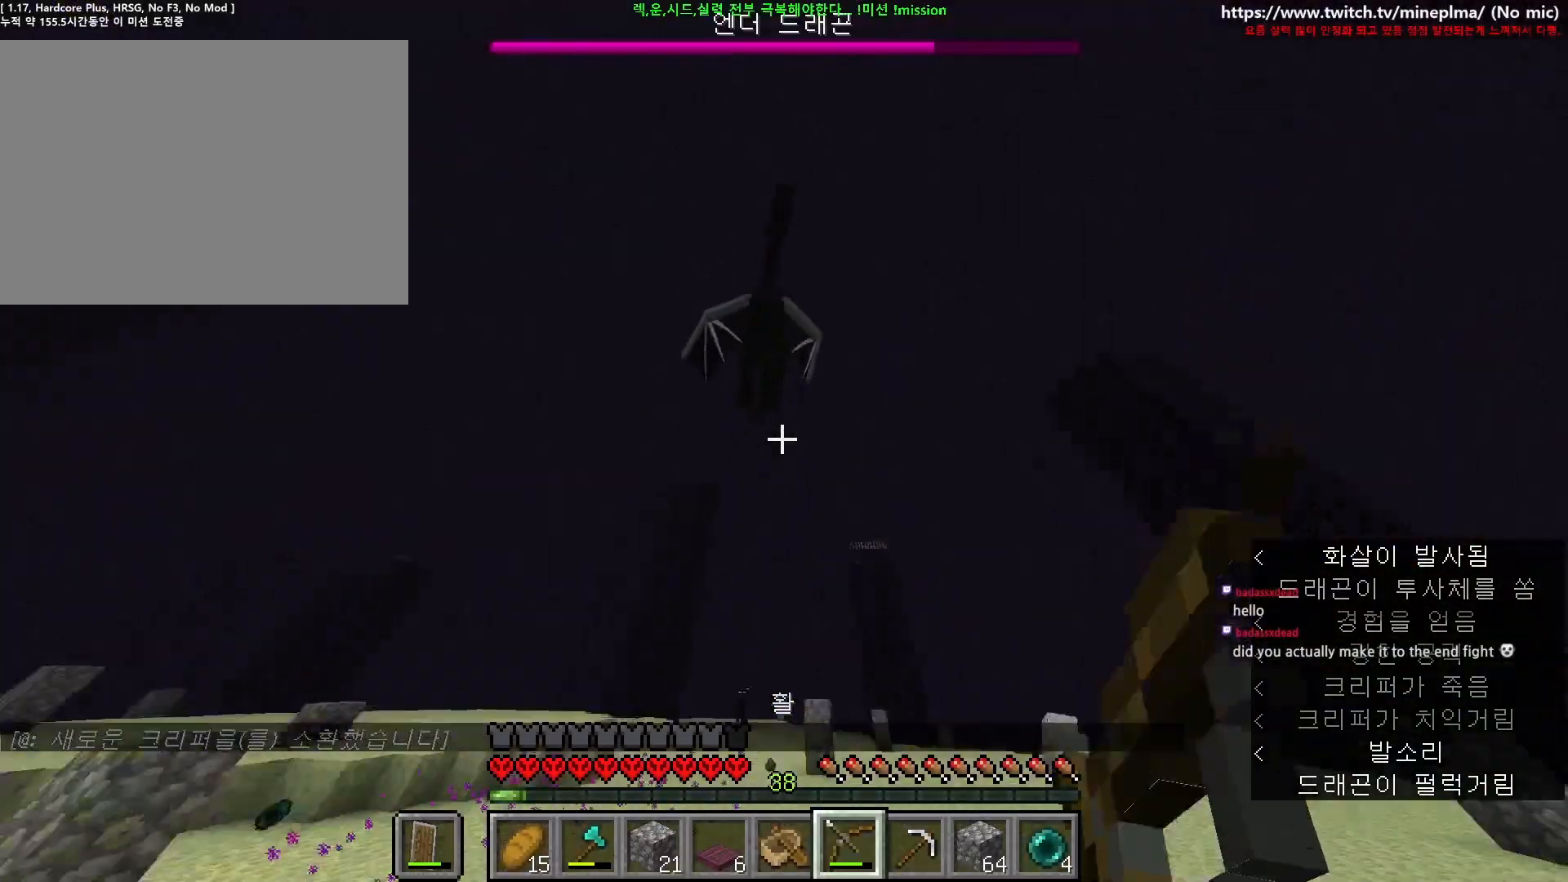
{"keys": ["ctrl", "d", "w"], "mouse": ["right"], "events": [[17, "s", "down"], [184, "s", "up"], [300, "w", "down"]]}
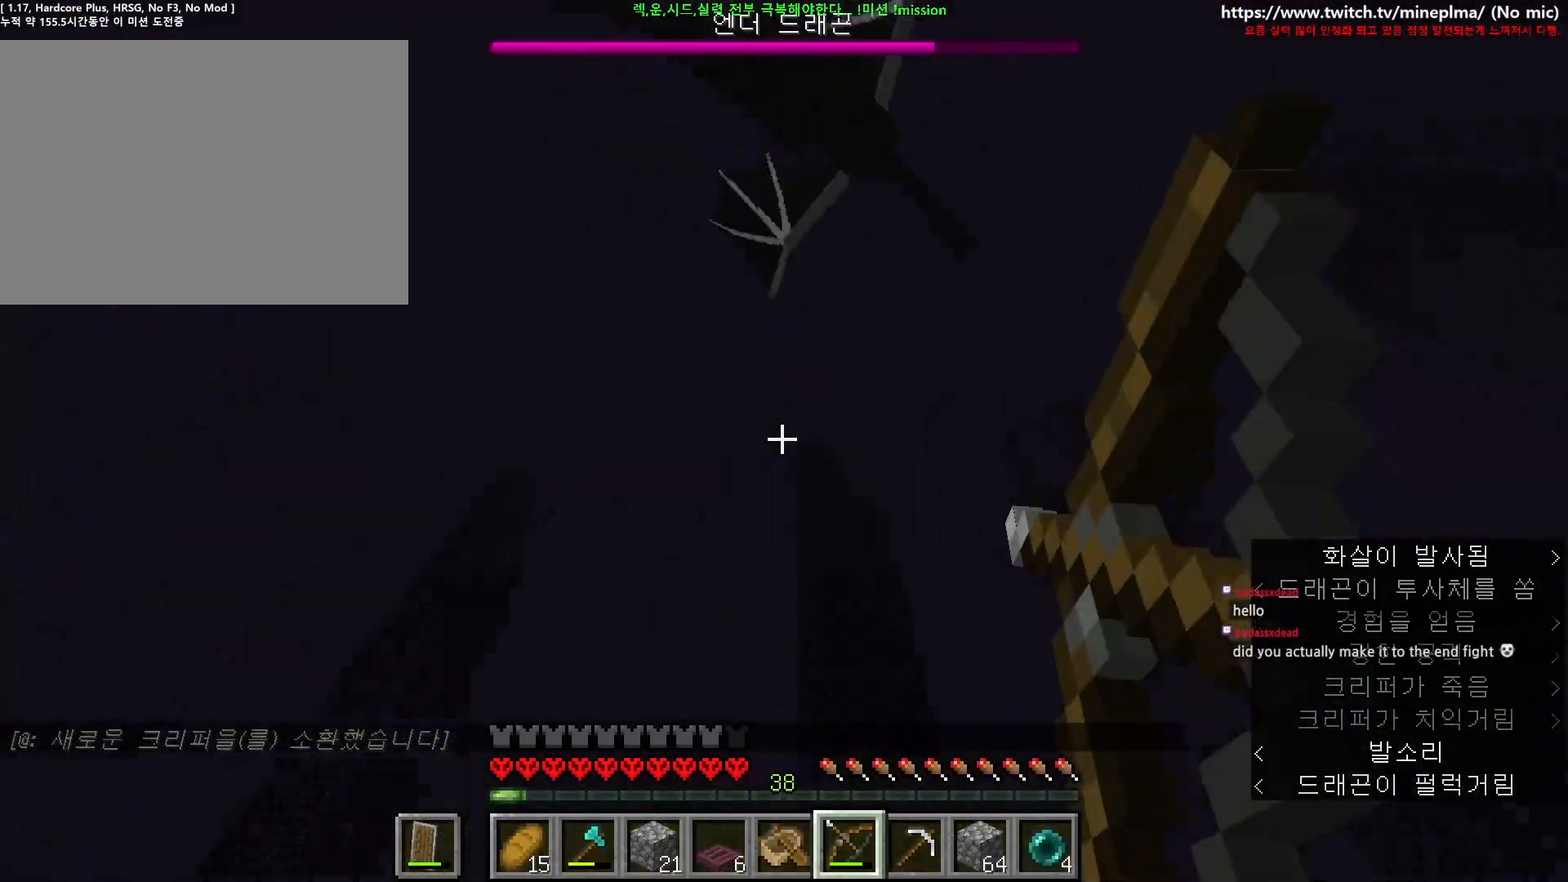
{"keys": ["ctrl", "d", "w"], "mouse": [], "events": [[417, "mouse_right", "up"]]}
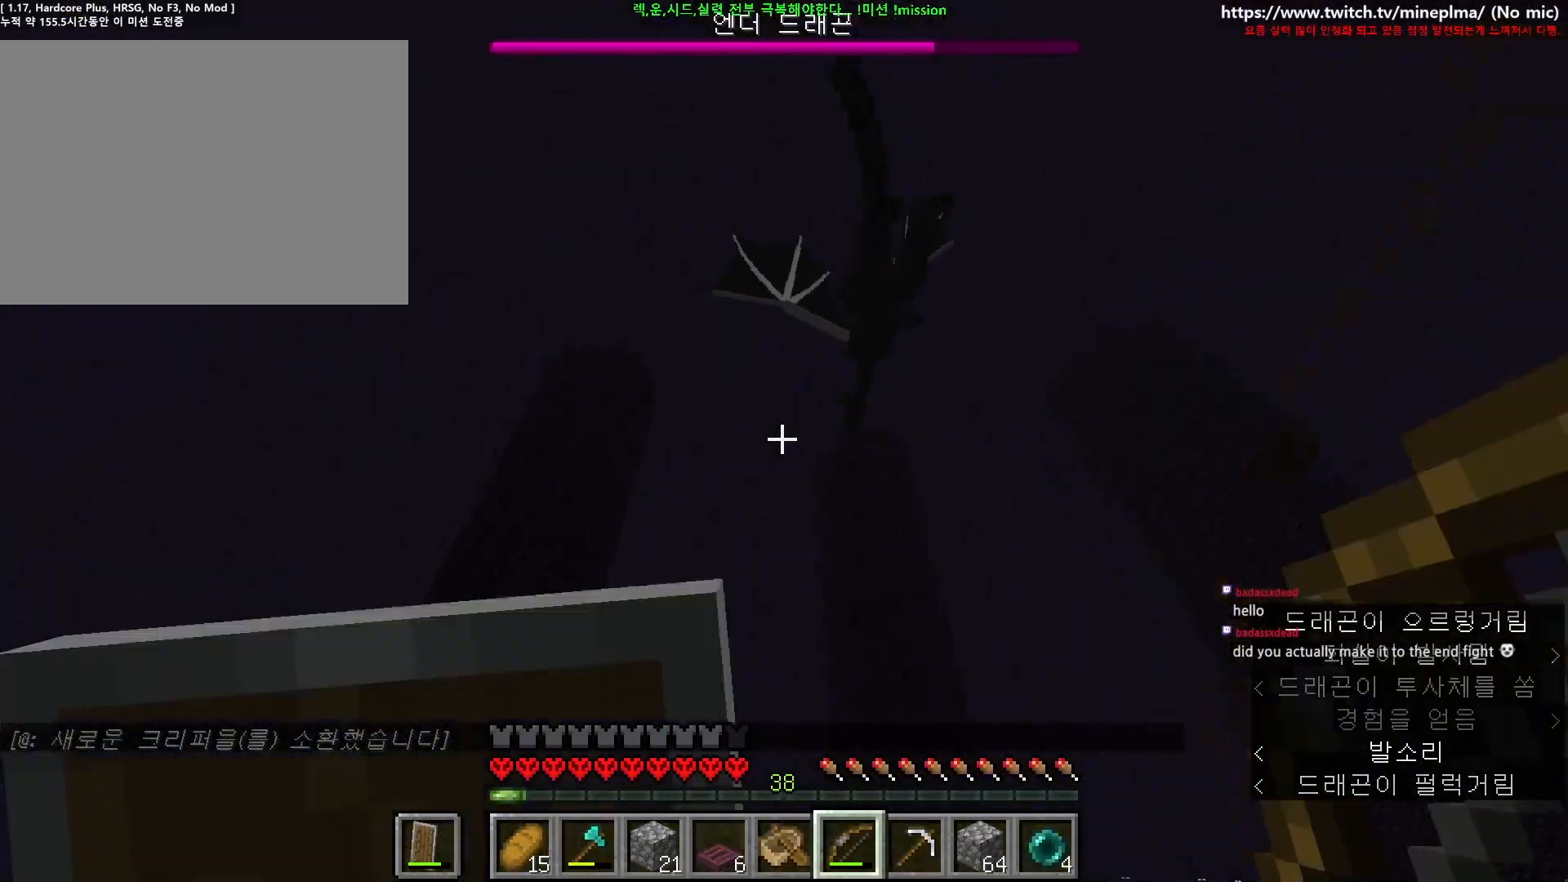
{"keys": ["ctrl", "d", "space", "w"], "mouse": [], "events": [[84, "space", "down"]]}
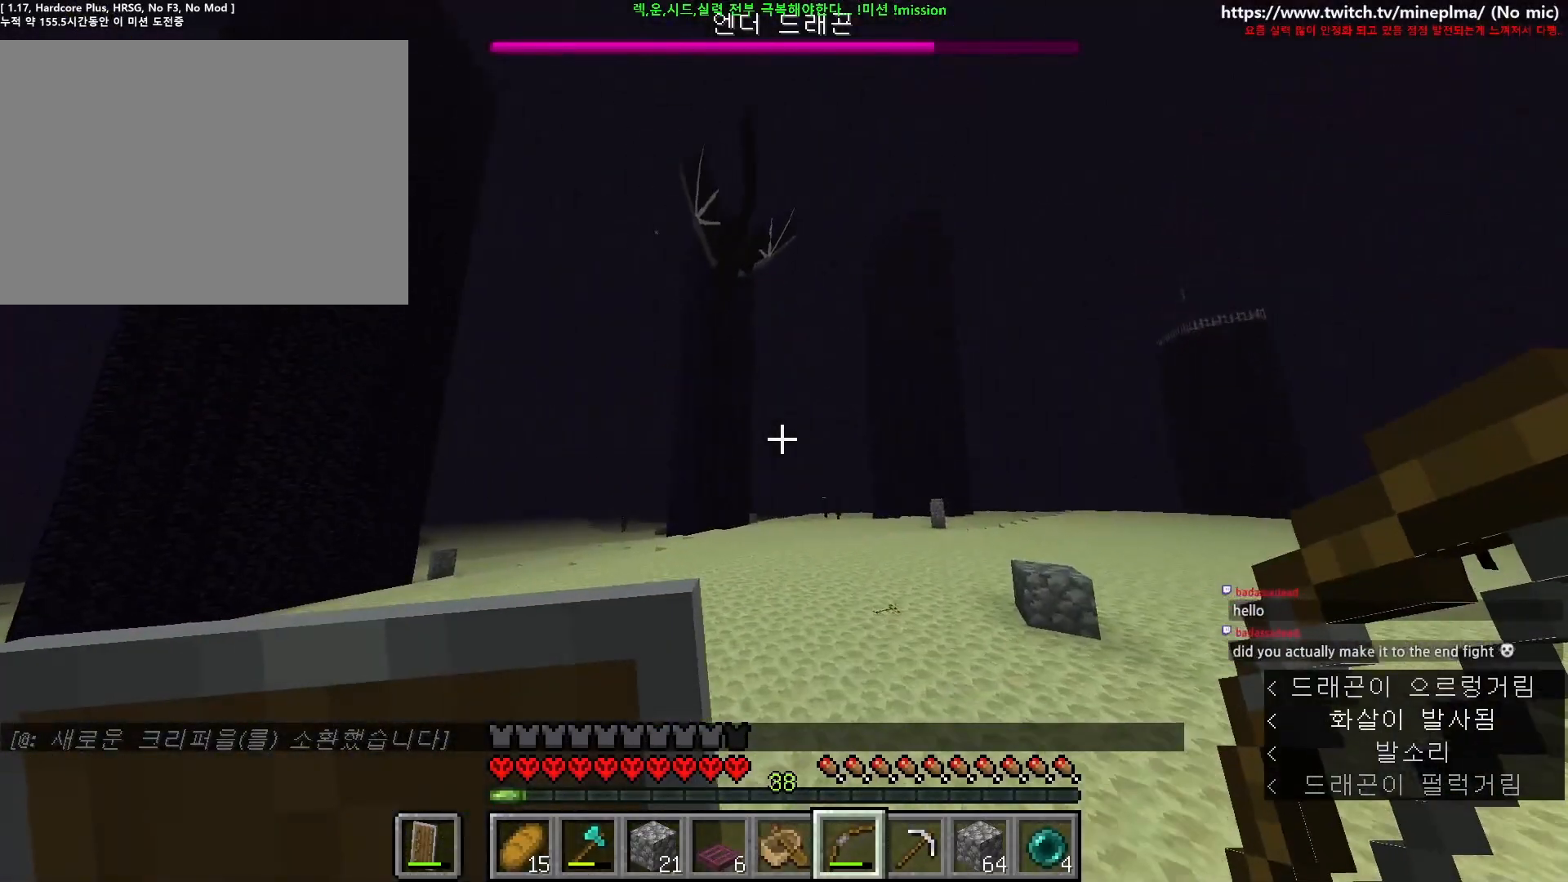
{"keys": ["ctrl", "d", "w"], "mouse": [], "events": [[467, "space", "up"]]}
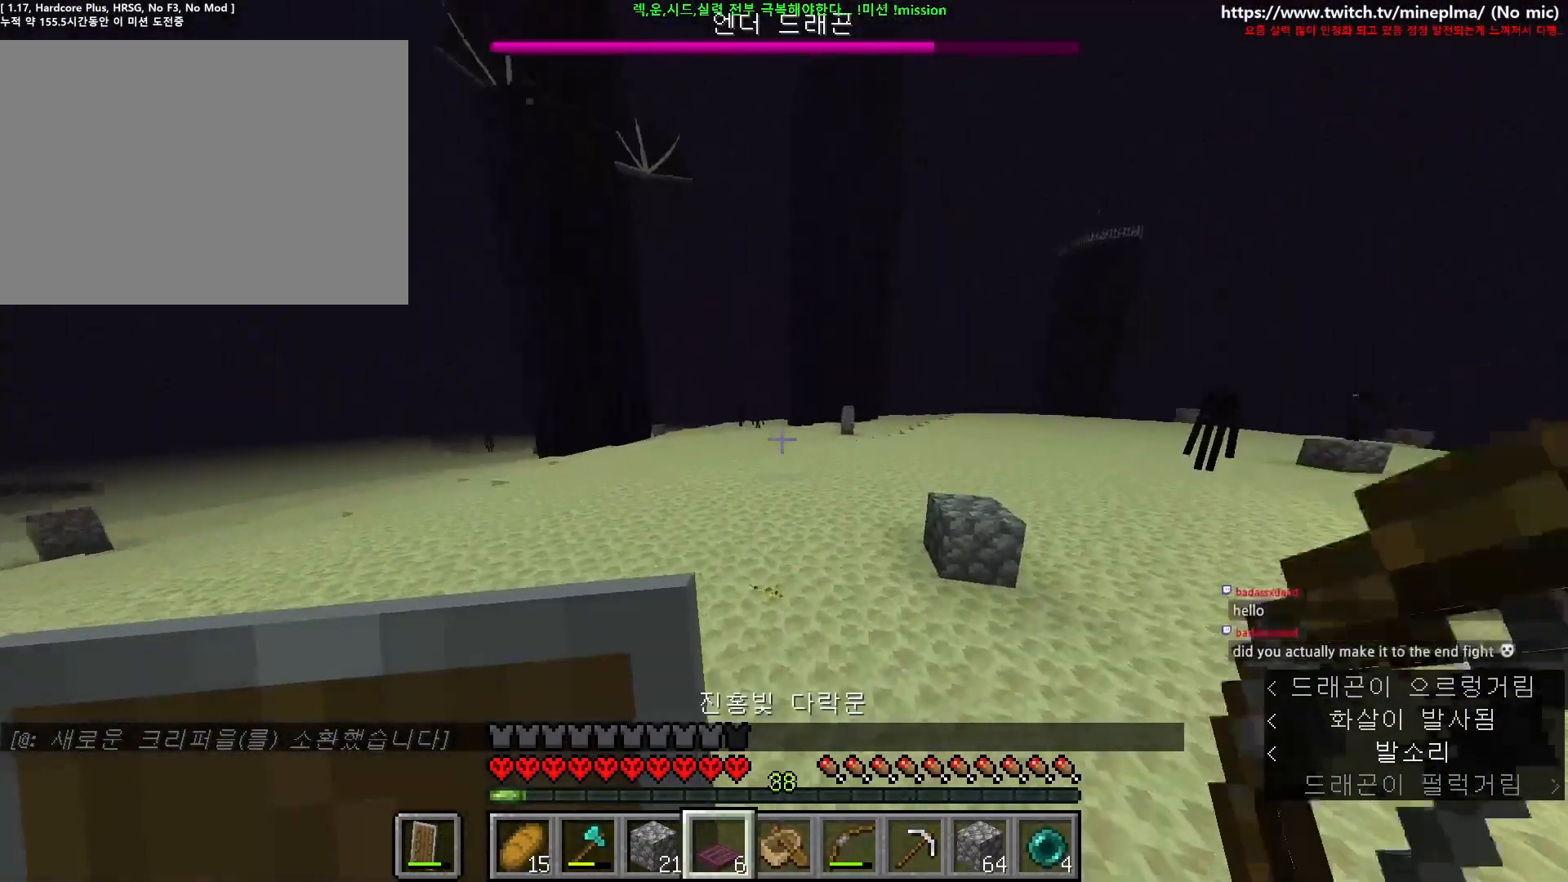
{"keys": ["ctrl", "d", "w"], "mouse": [], "events": [[184, "d", "up"], [234, "d", "down"]]}
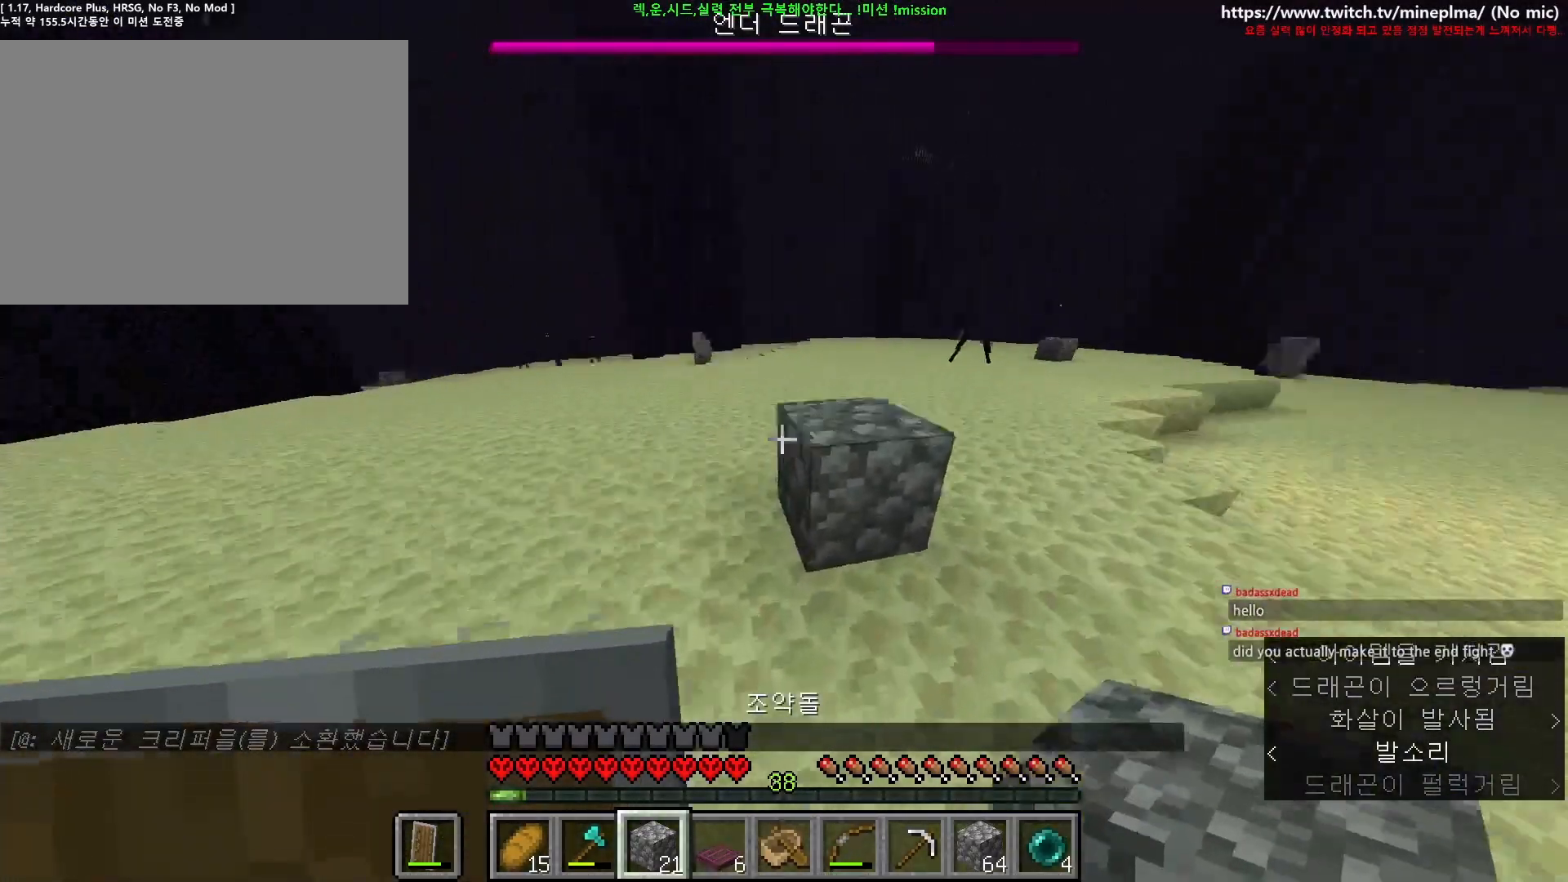
{"keys": ["ctrl", "d", "w"], "mouse": [], "events": [[100, "mouse_right", "down"], [217, "mouse_right", "up"]]}
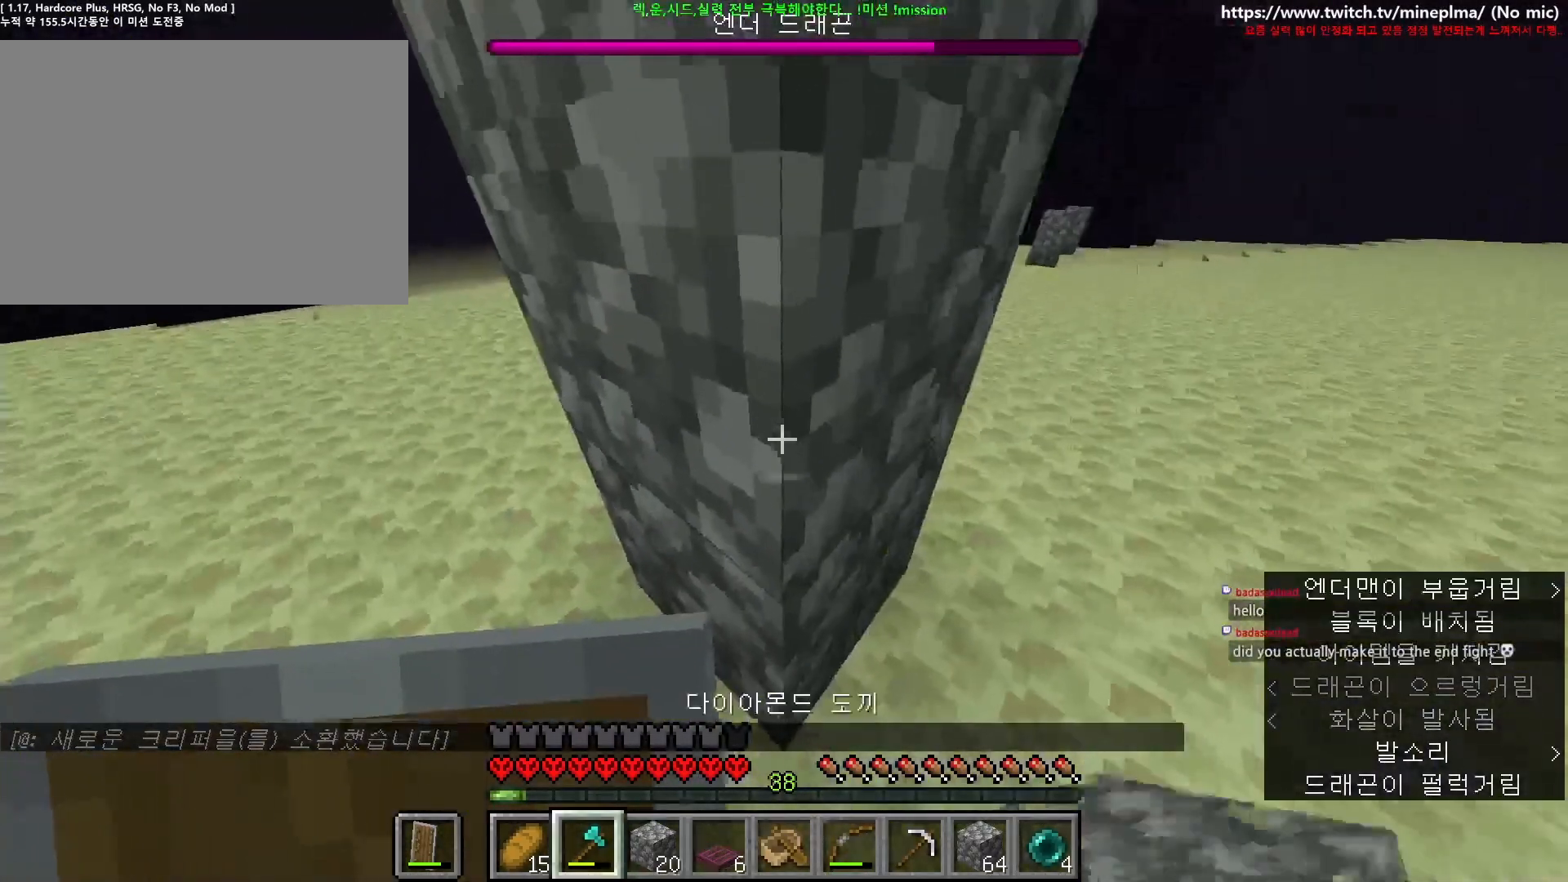
{"keys": ["ctrl", "d", "space", "w"], "mouse": [], "events": [[67, "ctrl", "up"], [167, "ctrl", "down"], [350, "space", "down"]]}
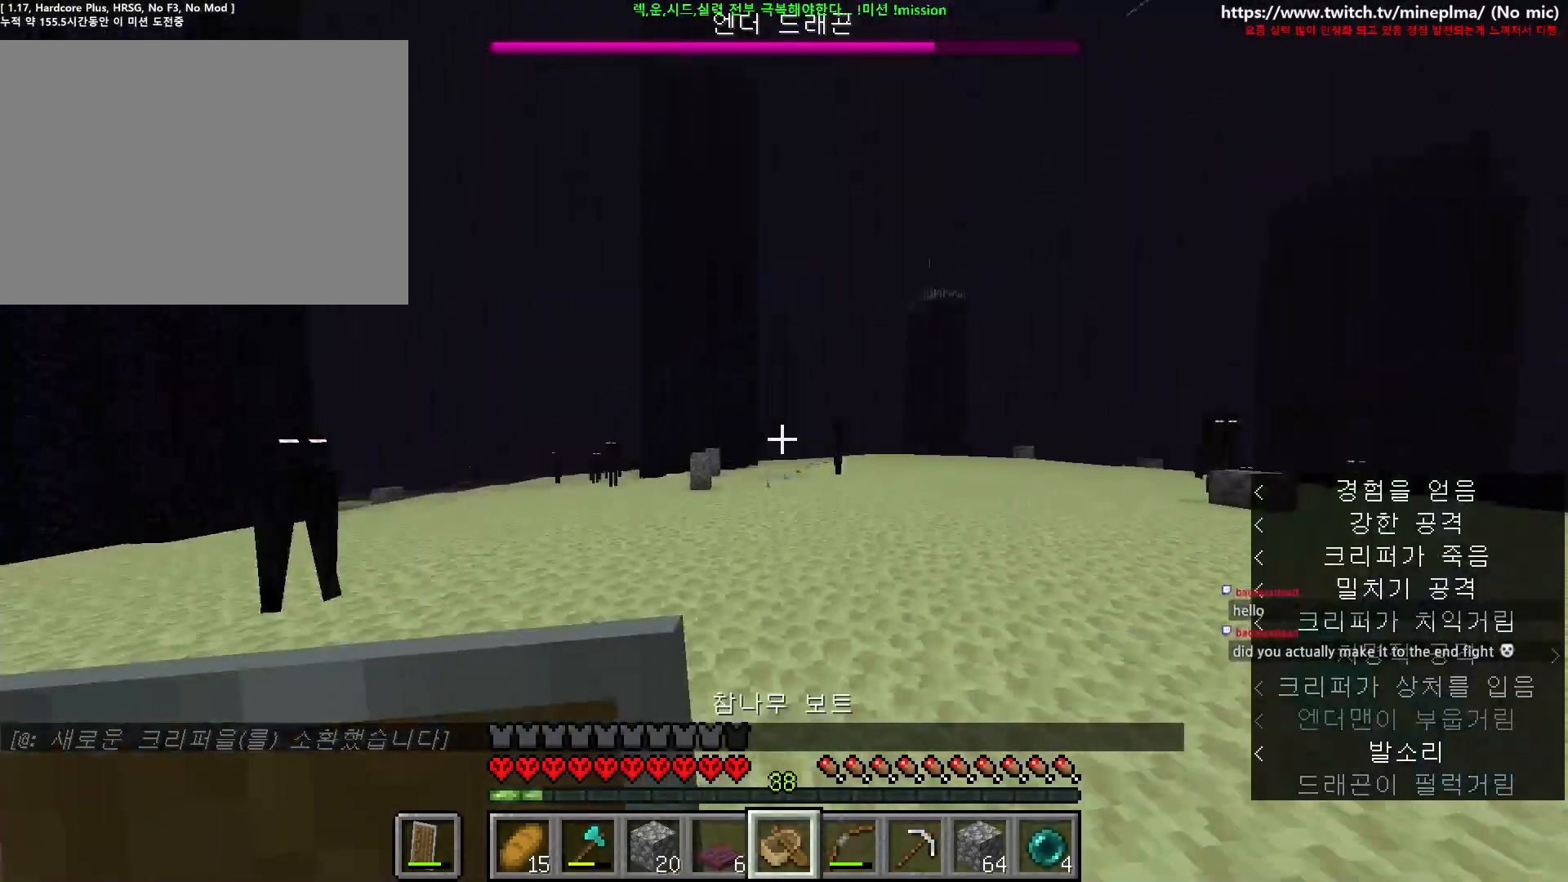
{"keys": ["ctrl", "space", "w"], "mouse": [], "events": [[467, "d", "up"]]}
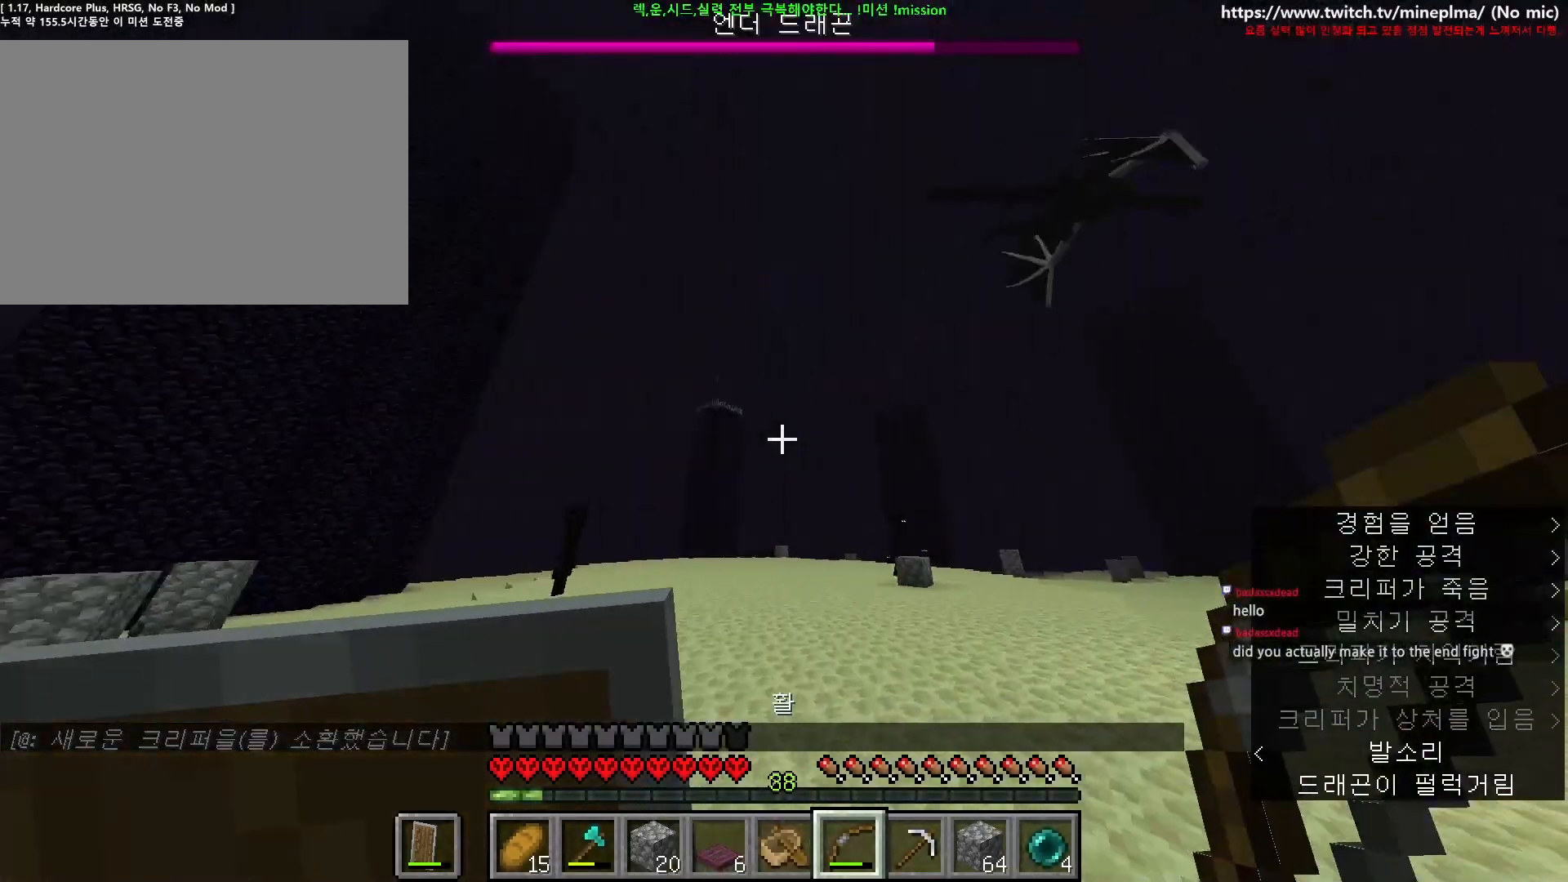
{"keys": ["ctrl", "w"], "mouse": ["right"], "events": [[50, "mouse_right", "down"], [234, "space", "up"]]}
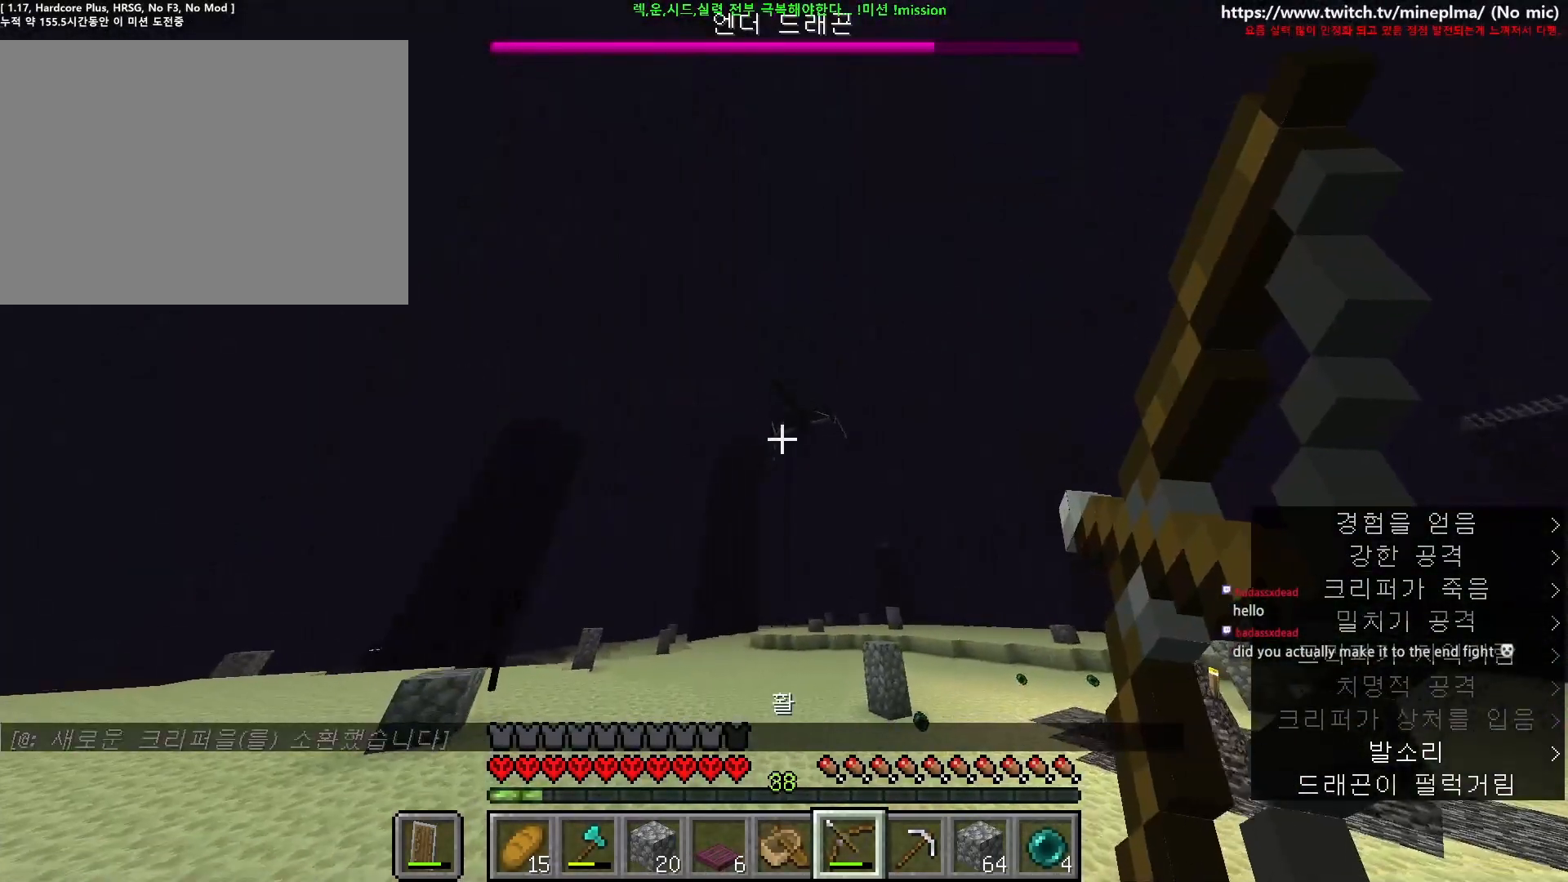
{"keys": ["ctrl", "d", "w"], "mouse": ["right"], "events": [[434, "d", "down"]]}
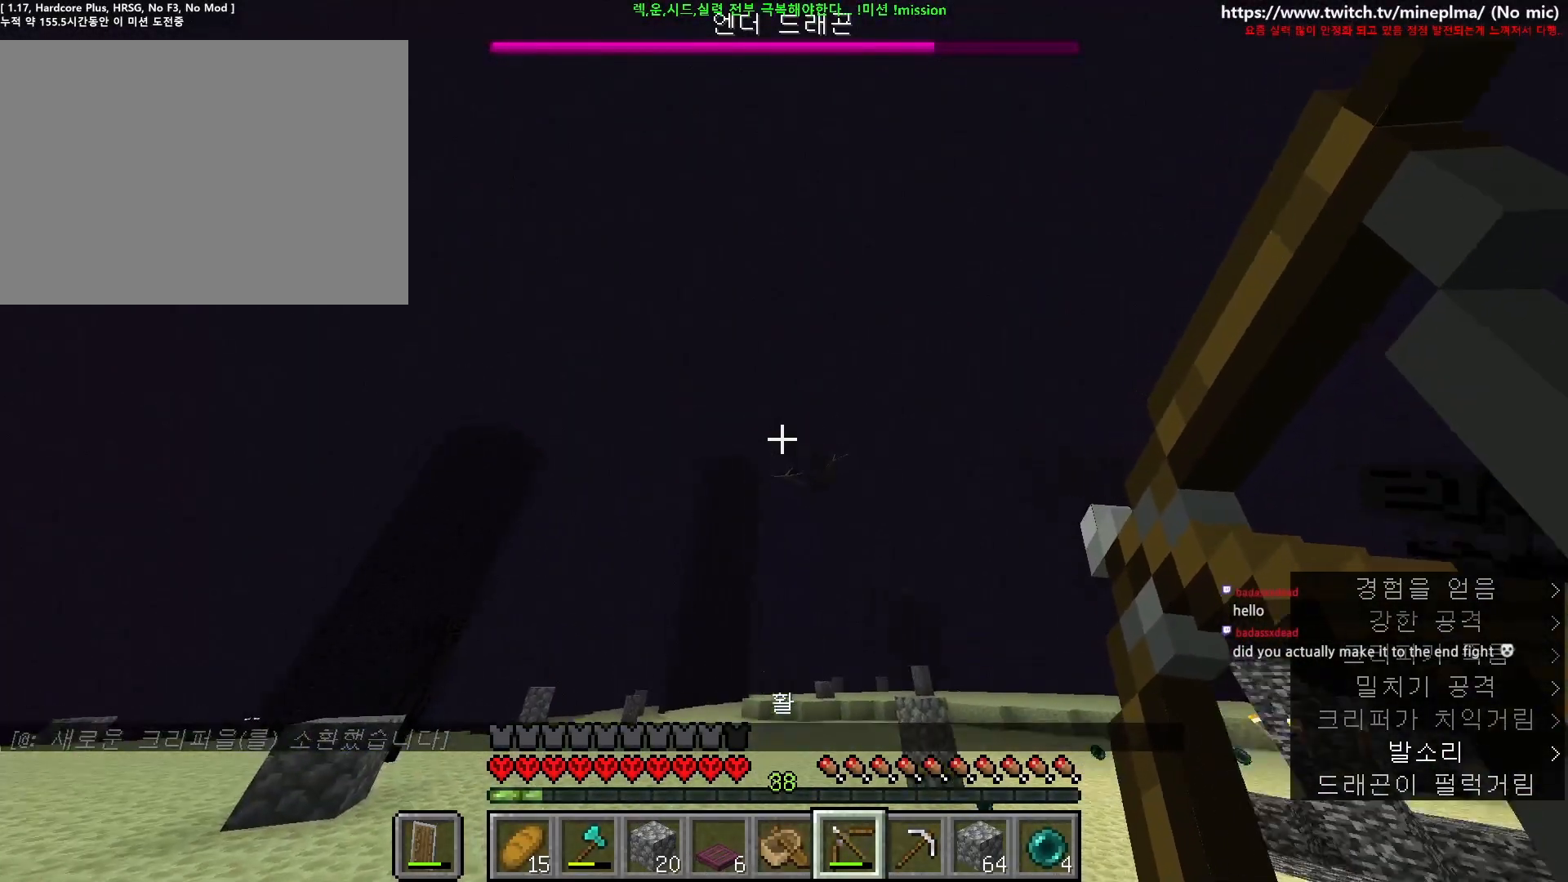
{"keys": ["ctrl", "d"], "mouse": ["right"], "events": [[334, "w", "up"], [350, "mouse_right", "up"], [400, "mouse_right", "down"]]}
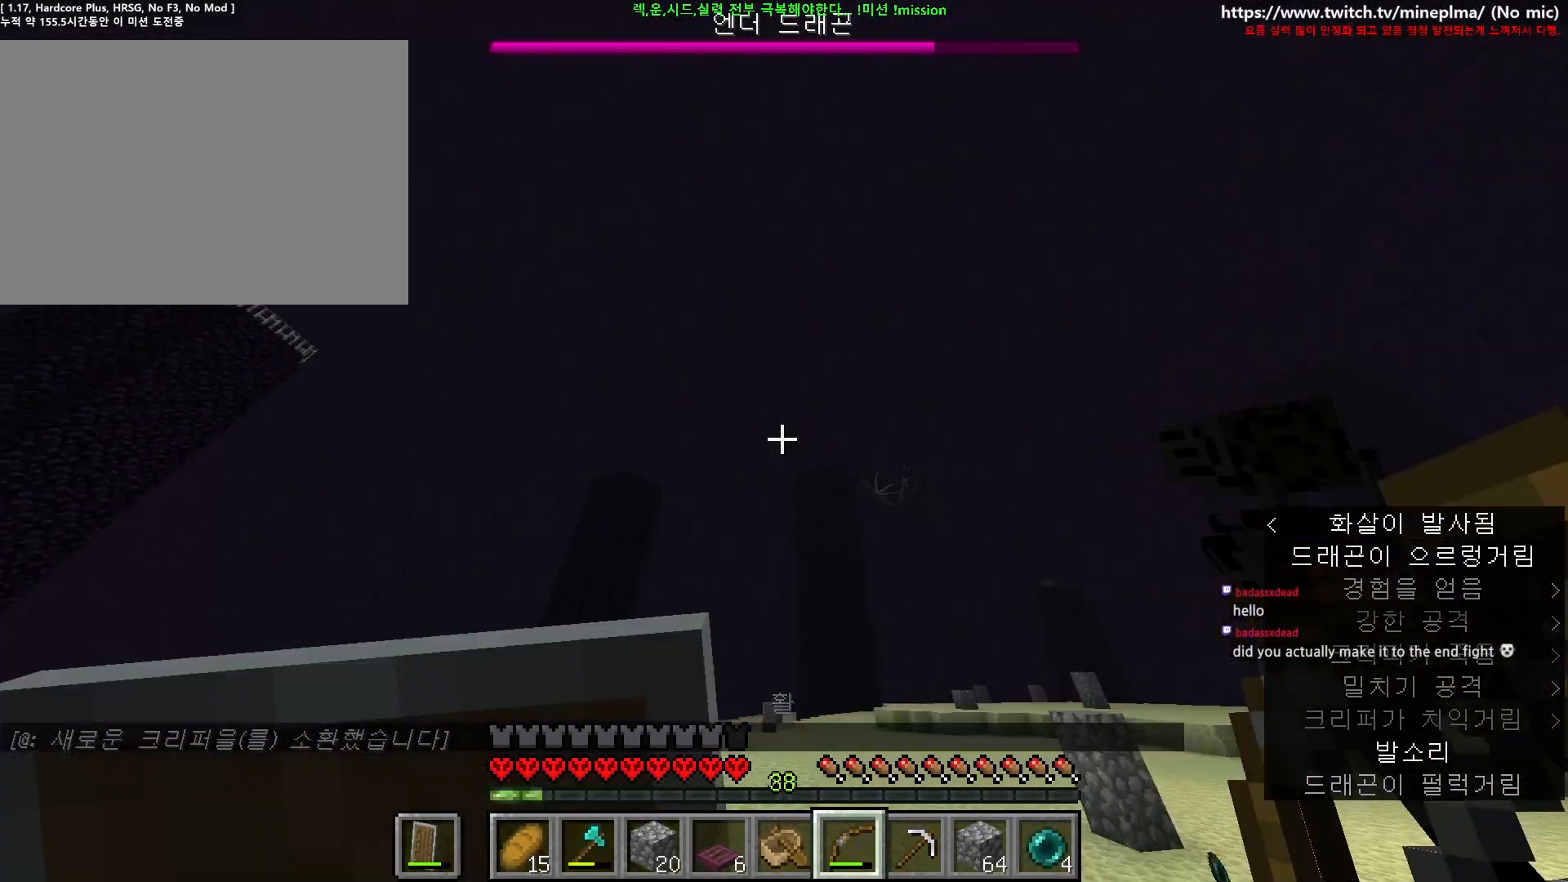
{"keys": [], "mouse": ["right"], "events": [[34, "d", "up"], [67, "ctrl", "up"]]}